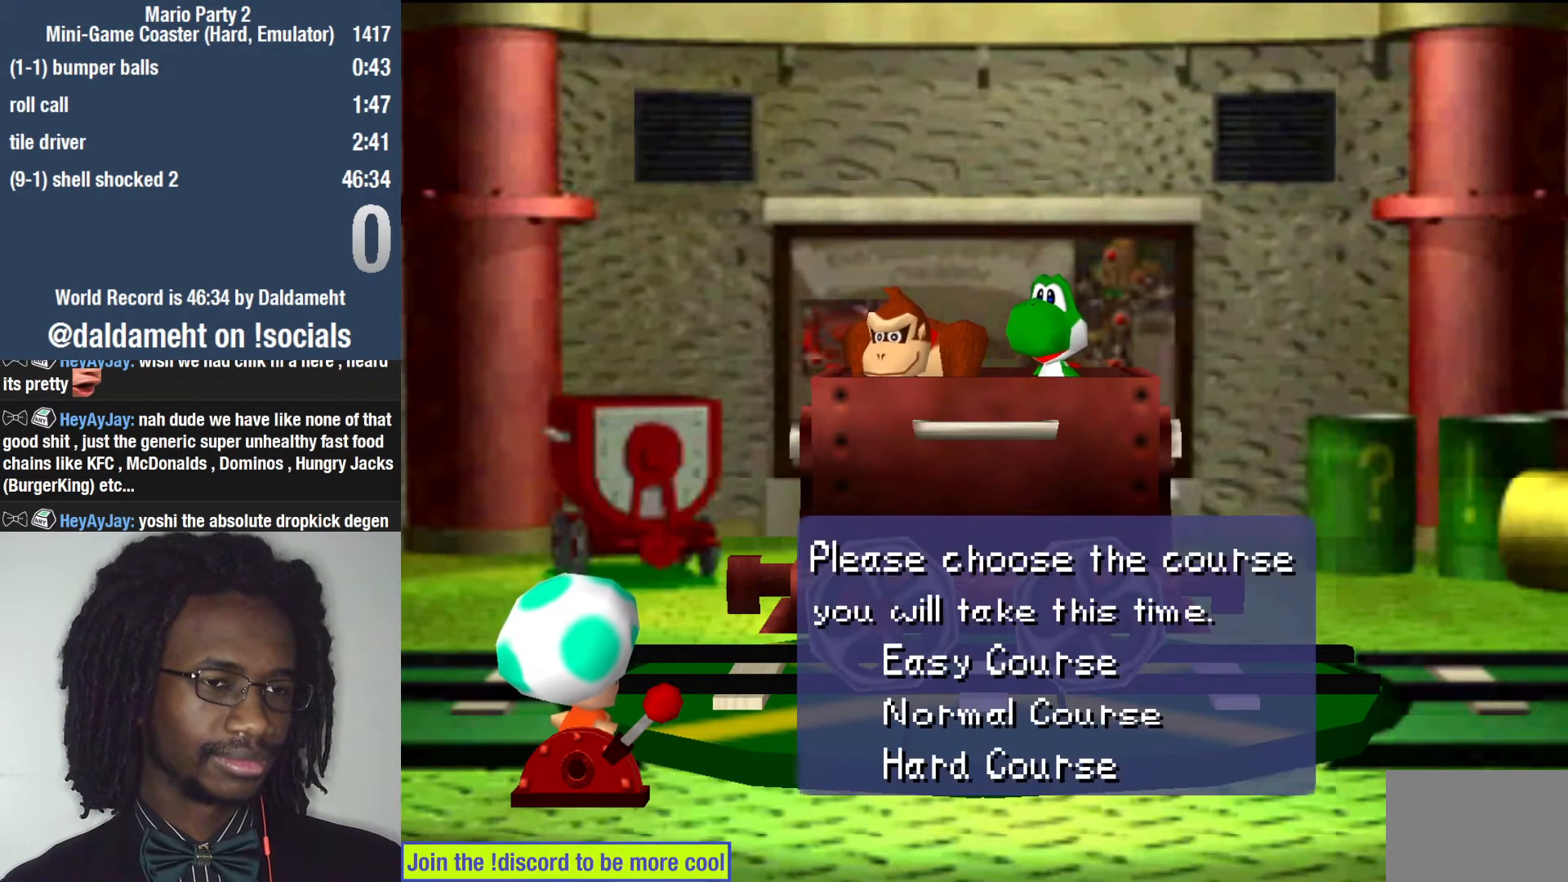
Gameplay with a controller (PlayStation layout); each line is a JSON object with the inputs held at the frame after it. "events" lists button and stick changes between this image and that frame as [ms after this image, input, new state], when the widget could be followed in between. Not read: L3.
{"buttons": [], "left_stick": "center", "right_stick": "center", "events": [[333, "SQUARE", "down"], [433, "SQUARE", "up"]]}
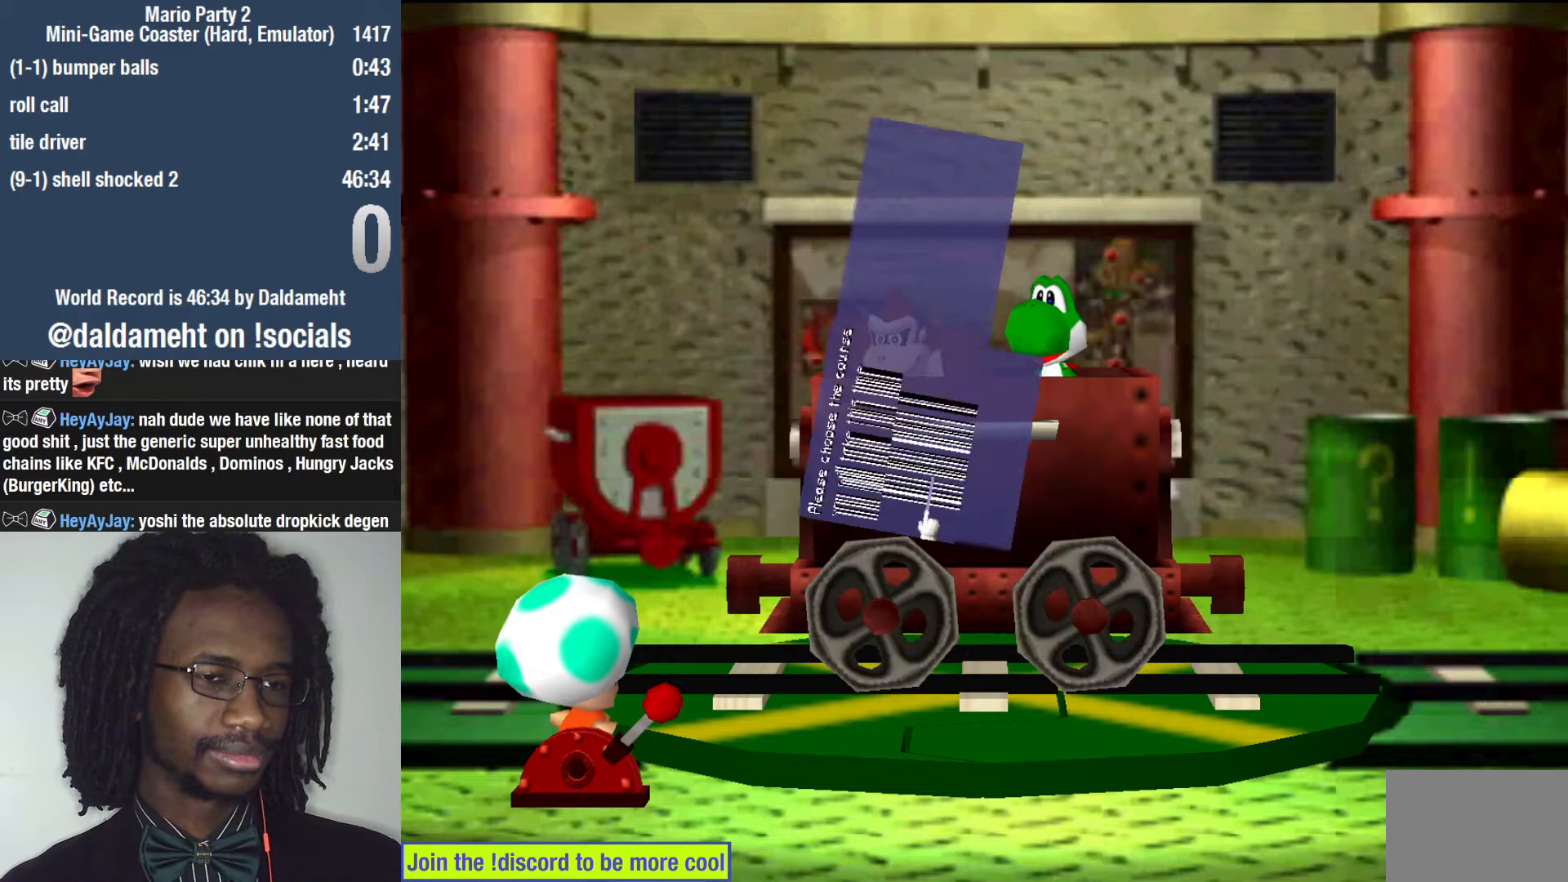
{"buttons": ["SQUARE"], "left_stick": "center", "right_stick": "center", "events": [[500, "SQUARE", "down"]]}
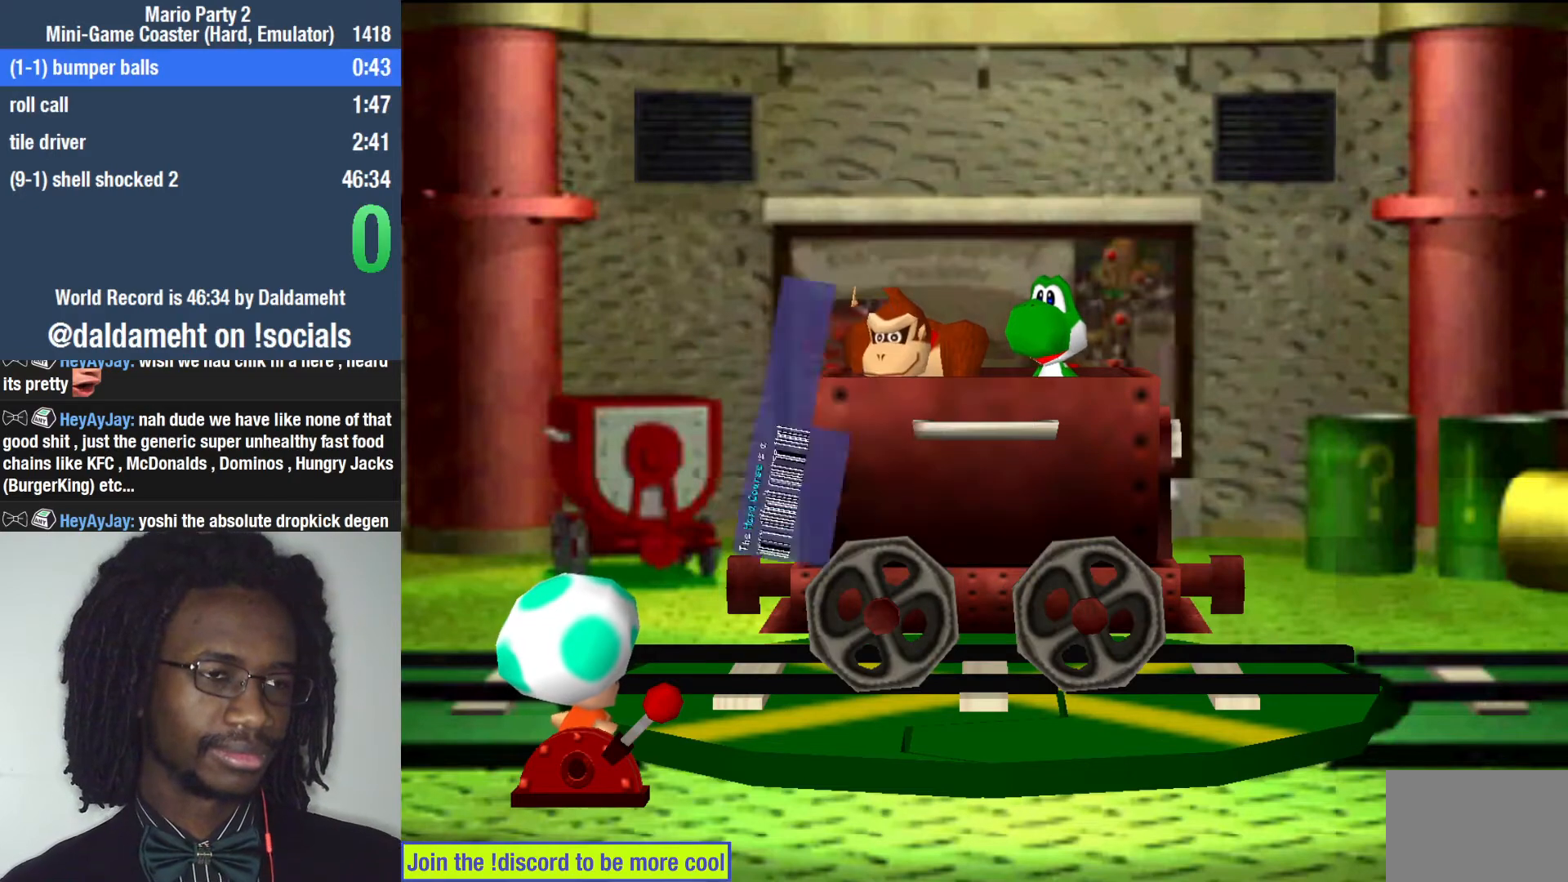
{"buttons": ["SQUARE"], "left_stick": "center", "right_stick": "center", "events": [[167, "SQUARE", "up"], [300, "SQUARE", "down"], [433, "SQUARE", "up"], [500, "SQUARE", "down"]]}
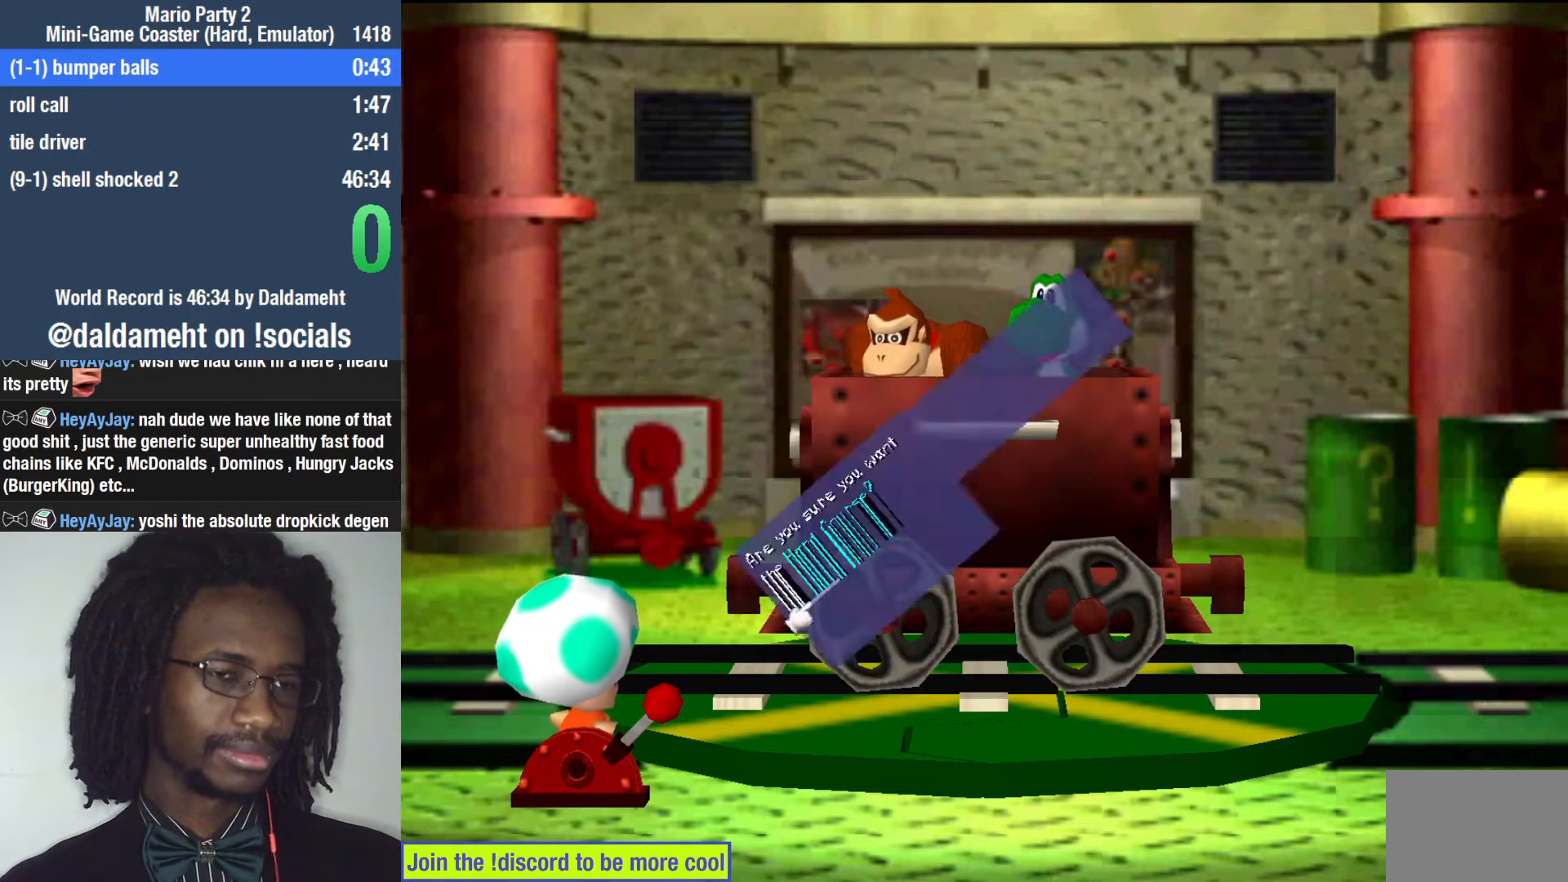
{"buttons": [], "left_stick": "center", "right_stick": "center", "events": [[67, "SQUARE", "up"], [467, "SQUARE", "down"], [500, "SQUARE", "up"]]}
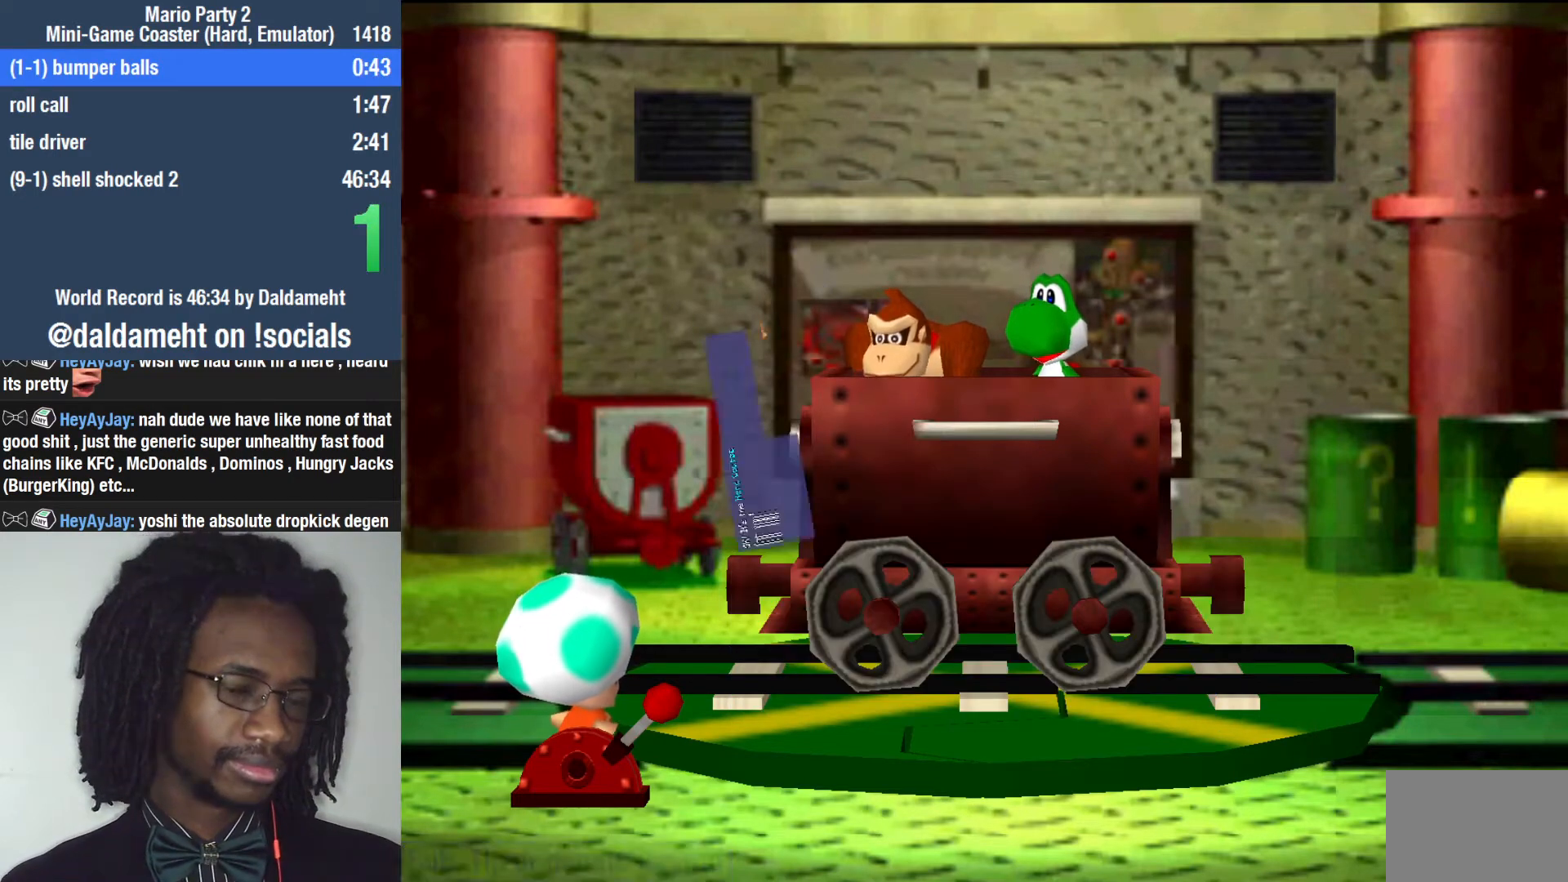
{"buttons": ["SQUARE"], "left_stick": "center", "right_stick": "center", "events": [[67, "SQUARE", "down"], [100, "SQUARE", "up"], [133, "SQUARE", "down"], [167, "SQUARE", "up"], [267, "SQUARE", "down"], [300, "SQUARE", "up"], [367, "SQUARE", "down"], [400, "SQUARE", "up"], [433, "SQUARE", "down"]]}
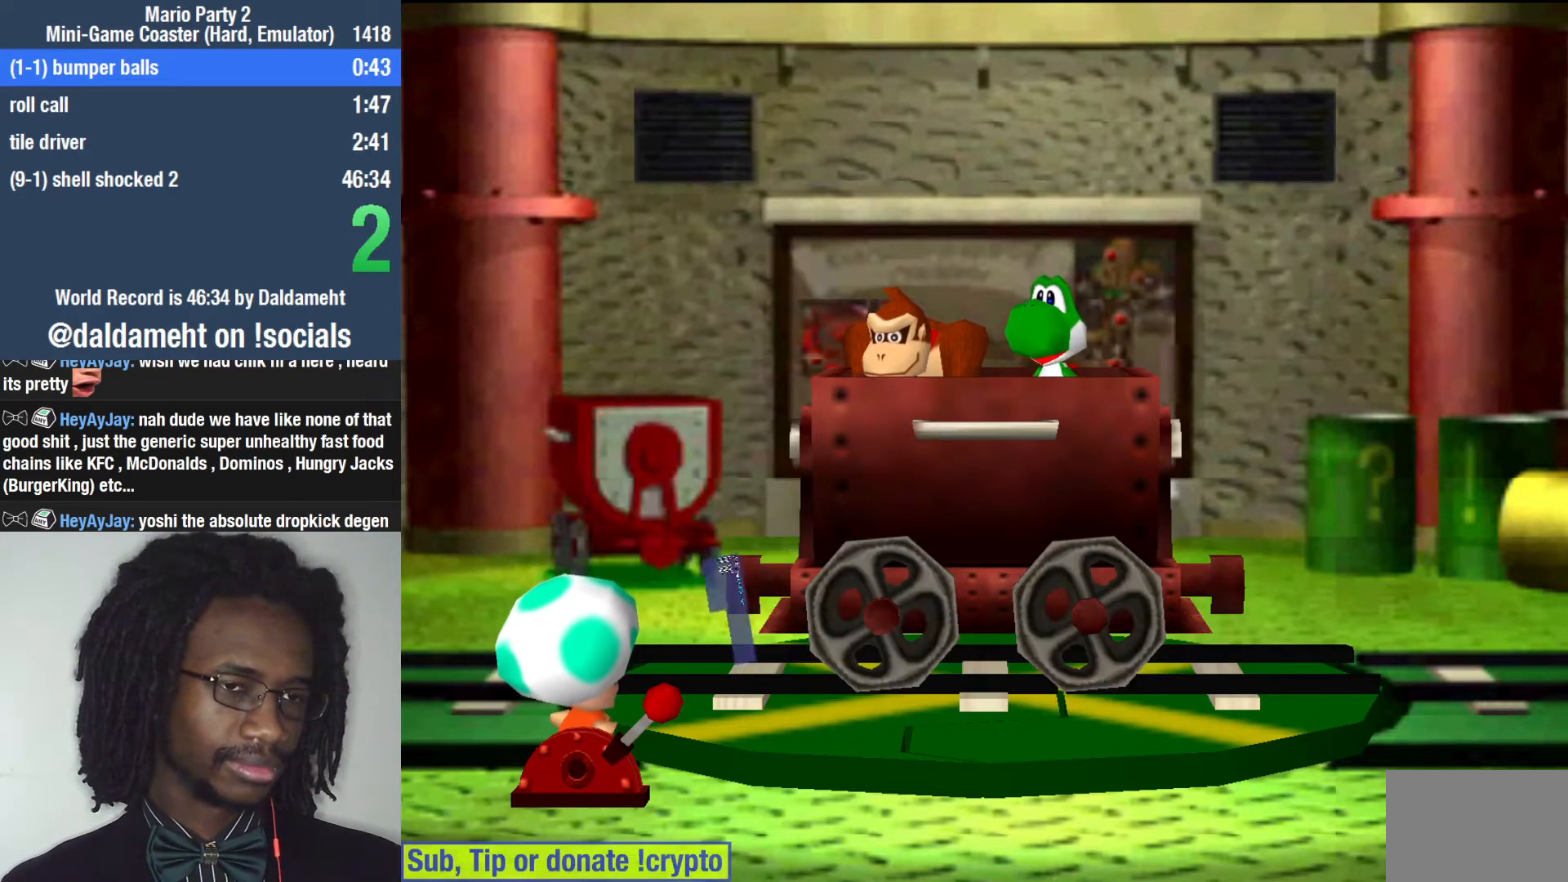
{"buttons": [], "left_stick": "center", "right_stick": "center", "events": [[67, "SQUARE", "up"]]}
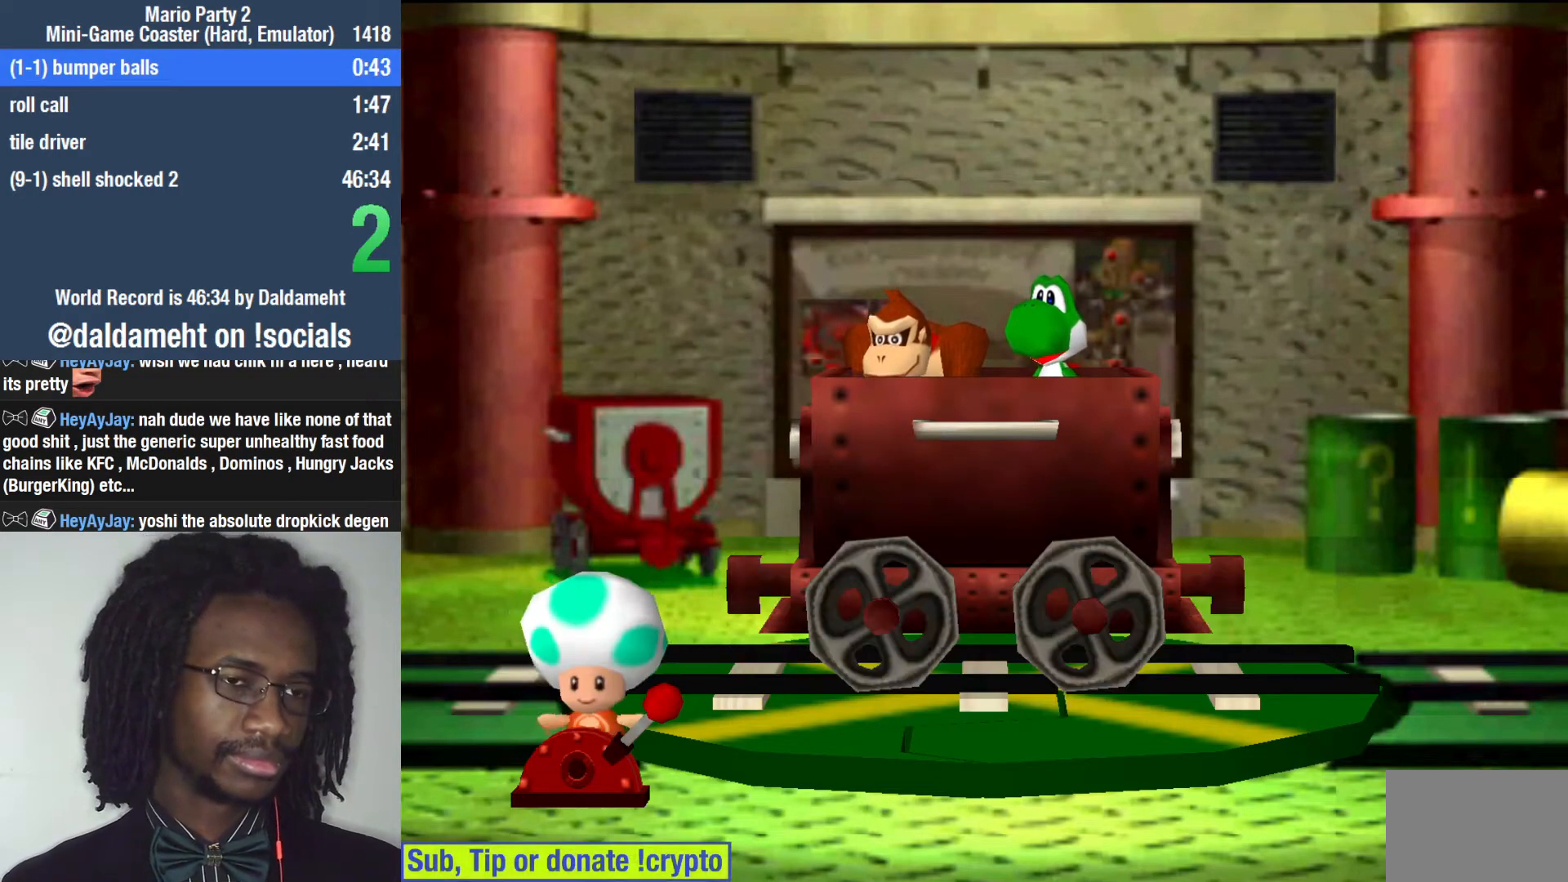
{"buttons": [], "left_stick": "center", "right_stick": "center", "events": []}
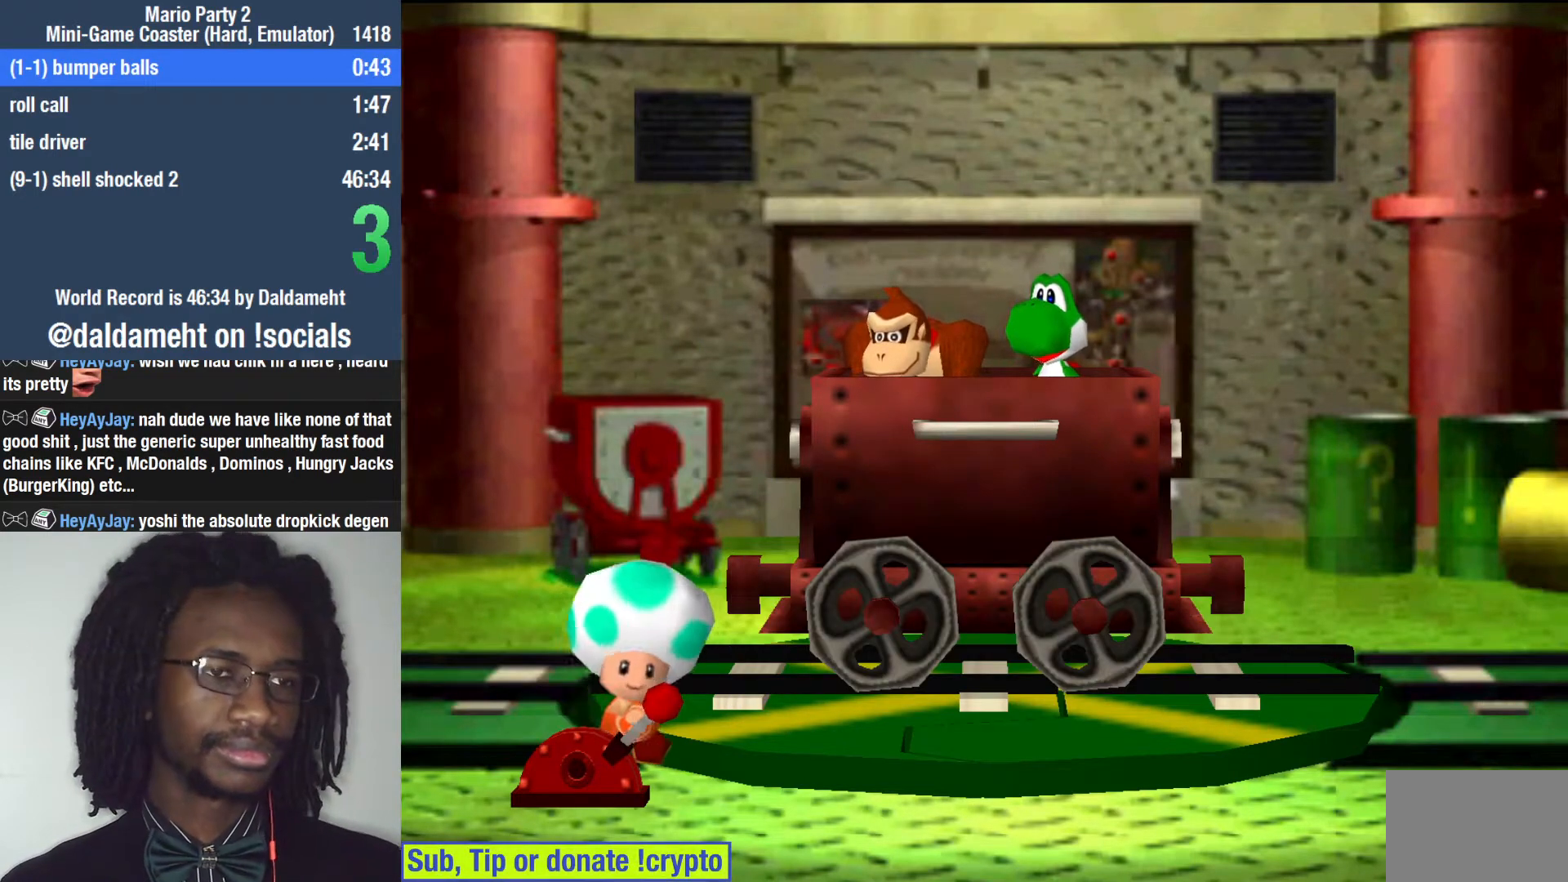
{"buttons": [], "left_stick": "center", "right_stick": "center", "events": []}
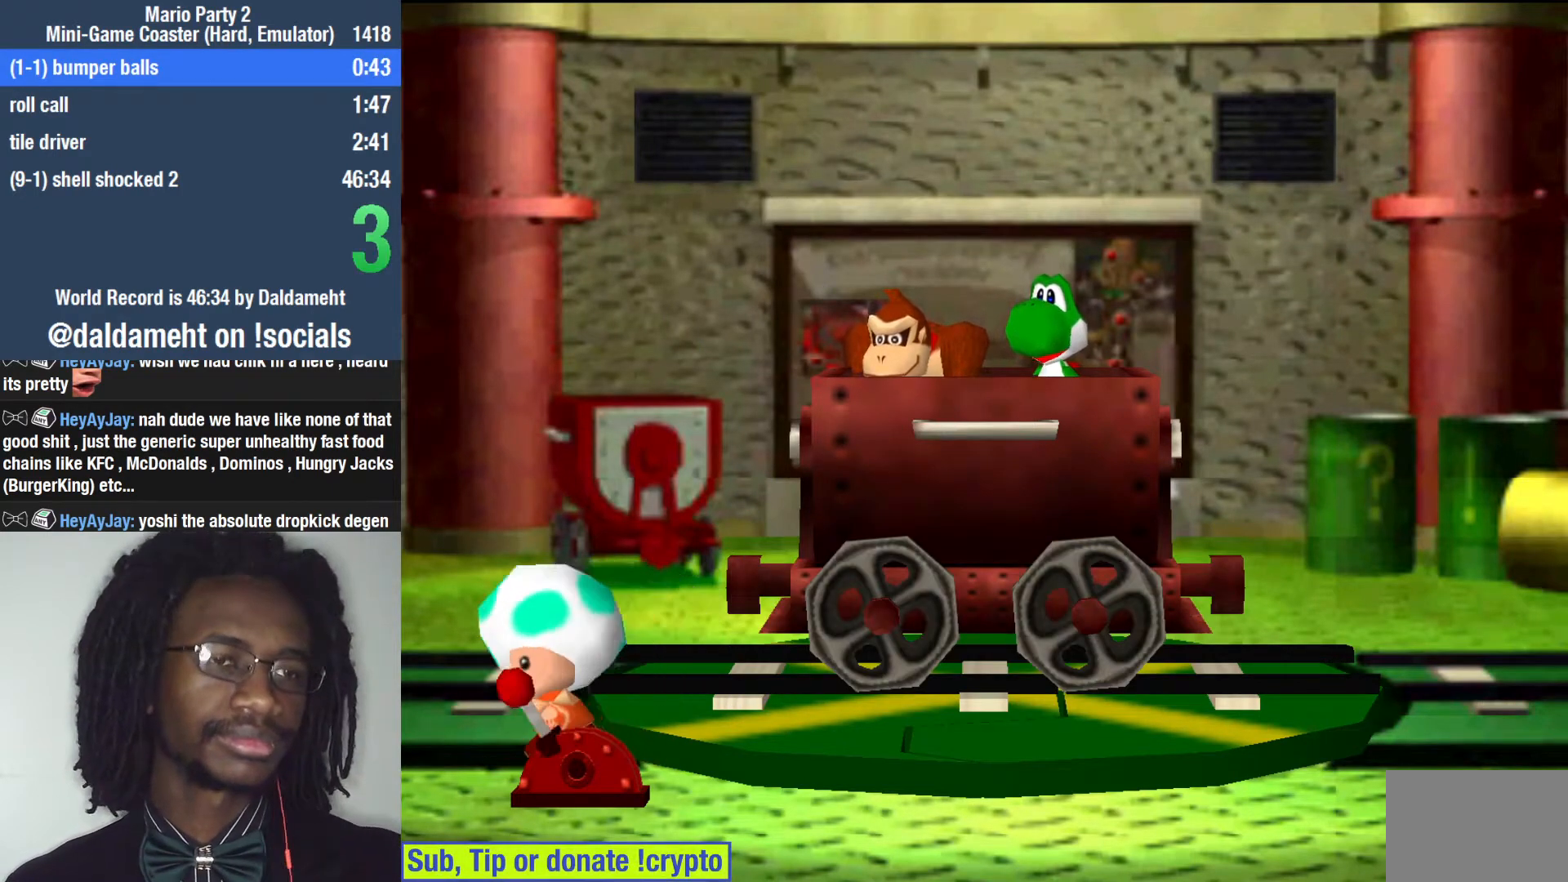
{"buttons": [], "left_stick": "center", "right_stick": "center", "events": []}
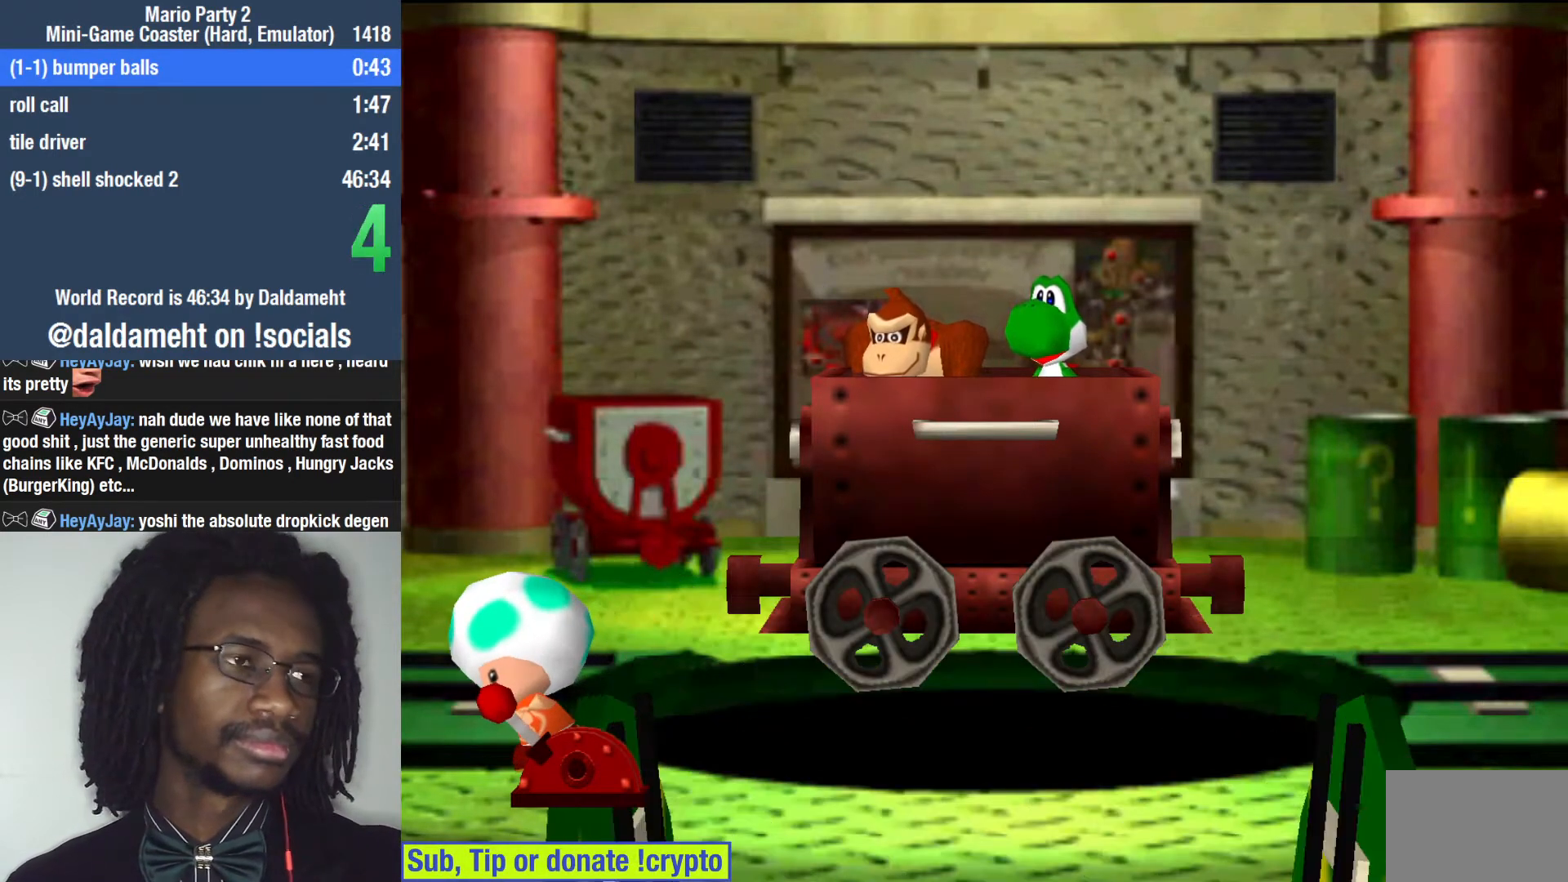
{"buttons": [], "left_stick": "center", "right_stick": "center", "events": []}
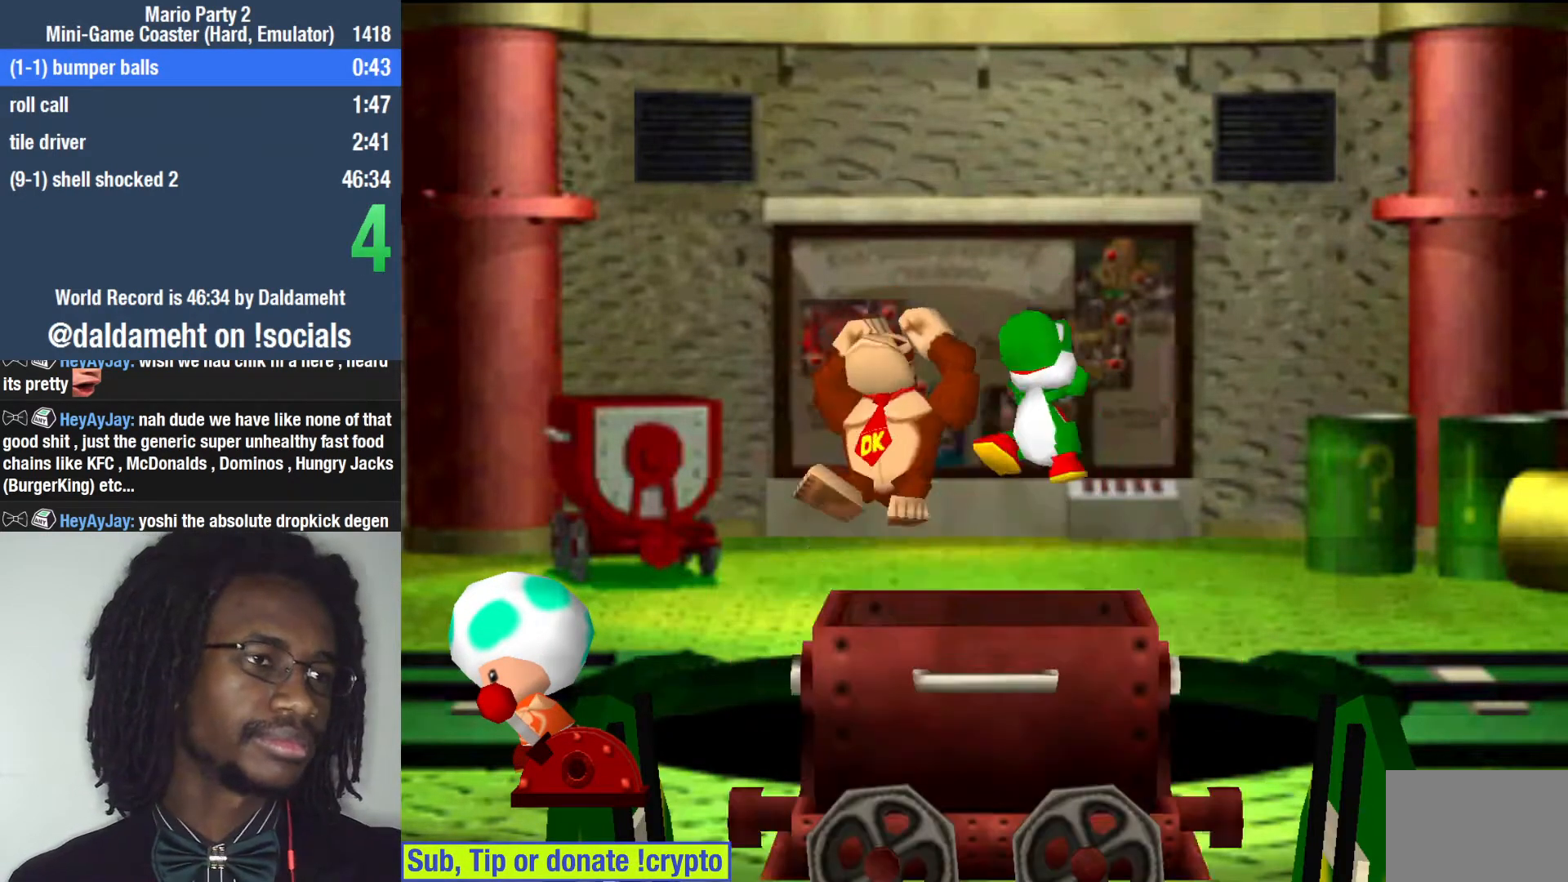
{"buttons": [], "left_stick": "center", "right_stick": "center", "events": []}
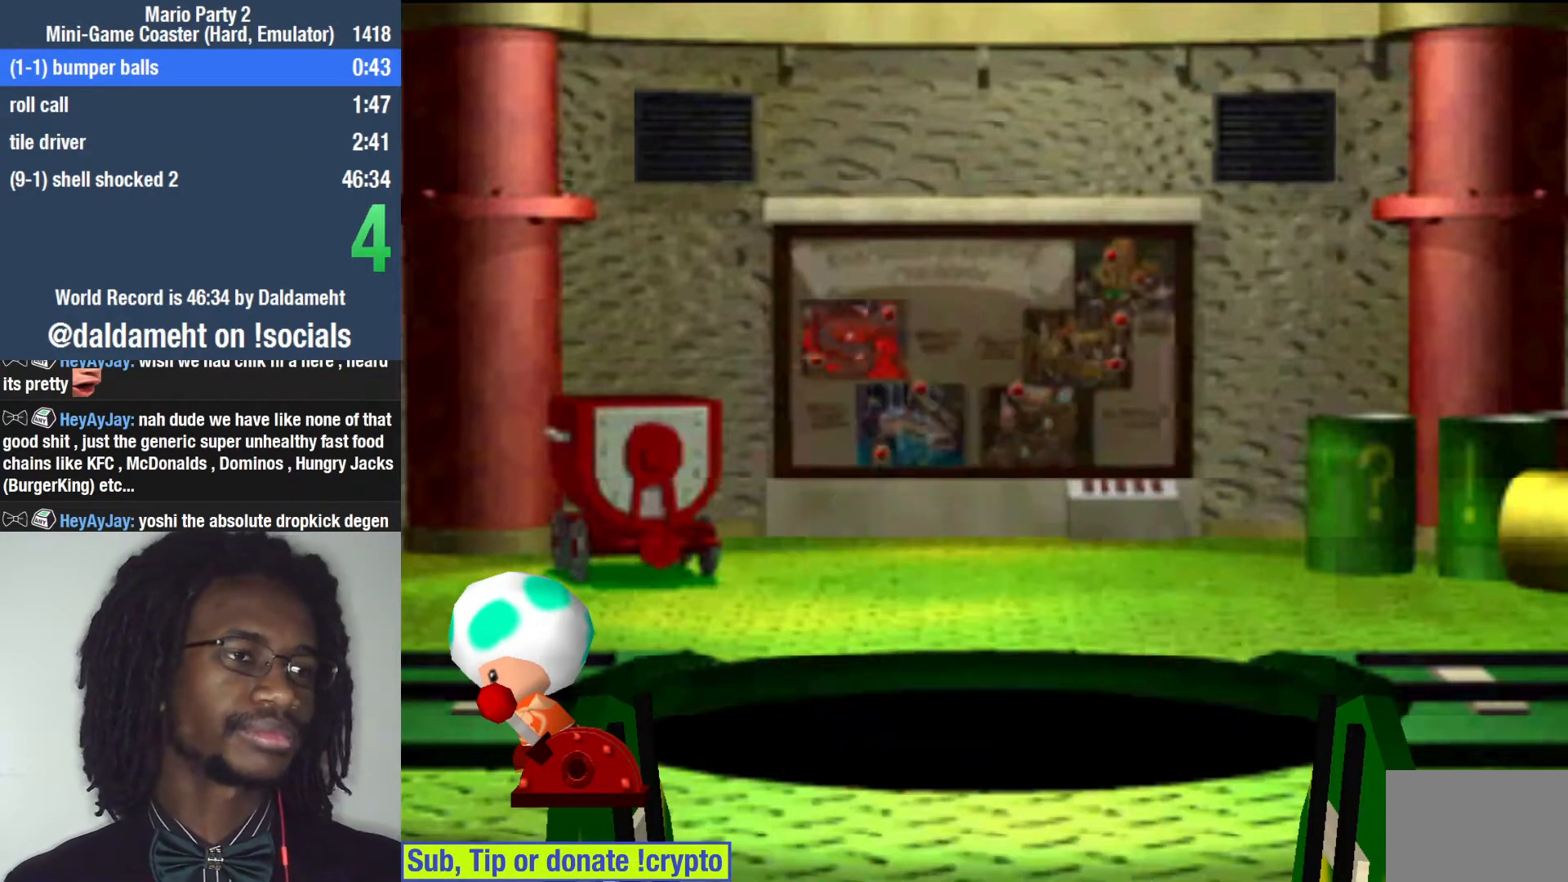
{"buttons": [], "left_stick": "center", "right_stick": "center", "events": []}
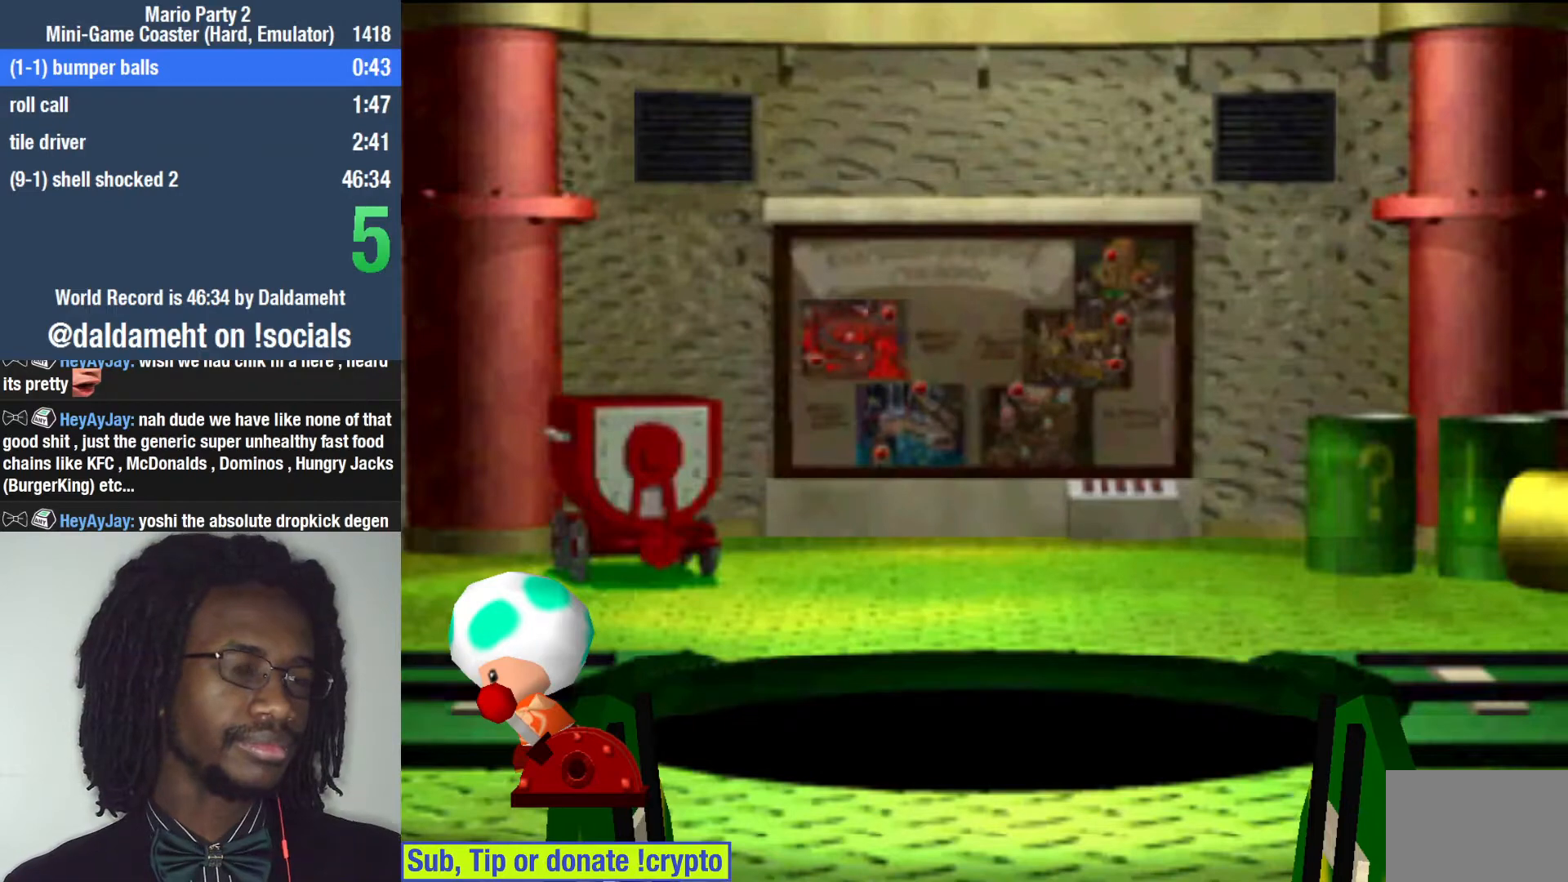
{"buttons": [], "left_stick": "center", "right_stick": "center", "events": []}
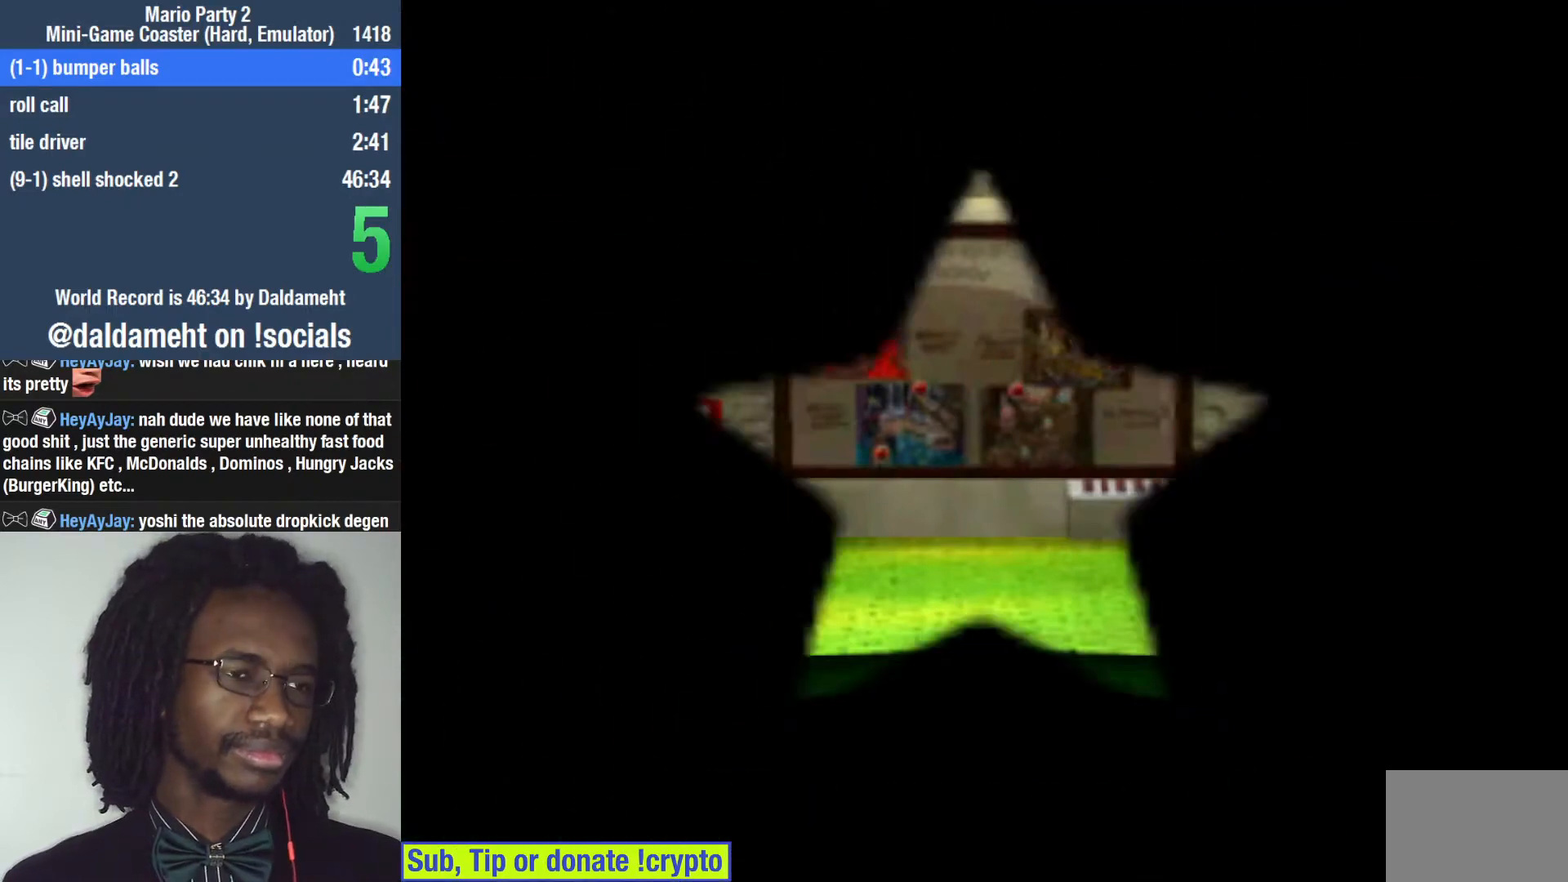
{"buttons": [], "left_stick": "center", "right_stick": "center", "events": []}
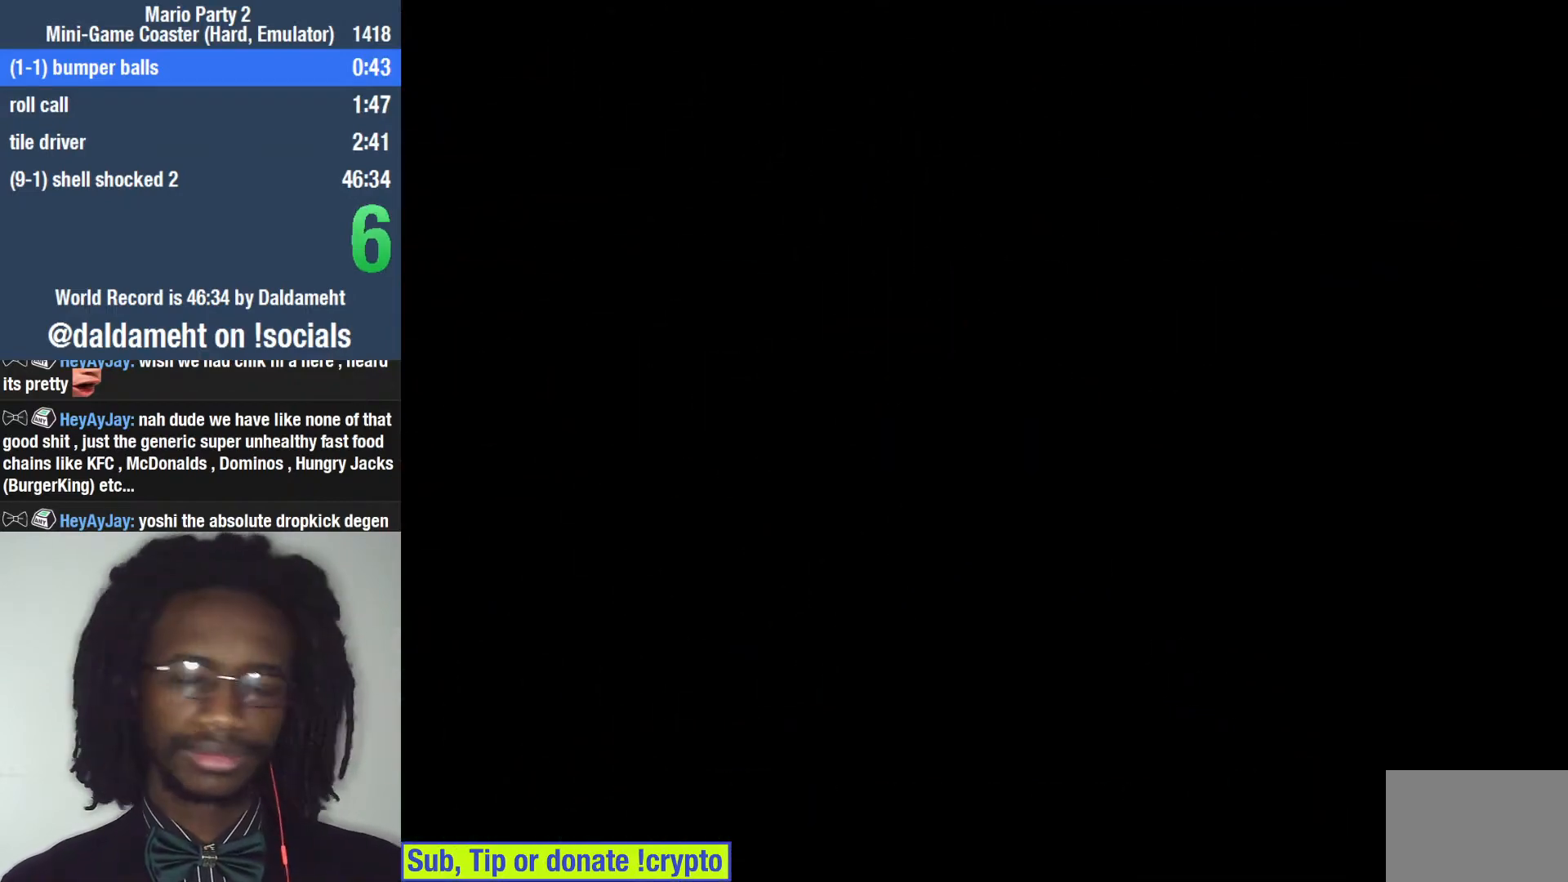
{"buttons": [], "left_stick": "up", "right_stick": "center", "events": [[167, "left_stick", "up-right"], [300, "left_stick", "down-right"], [367, "left_stick", "down-left"], [467, "left_stick", "up"]]}
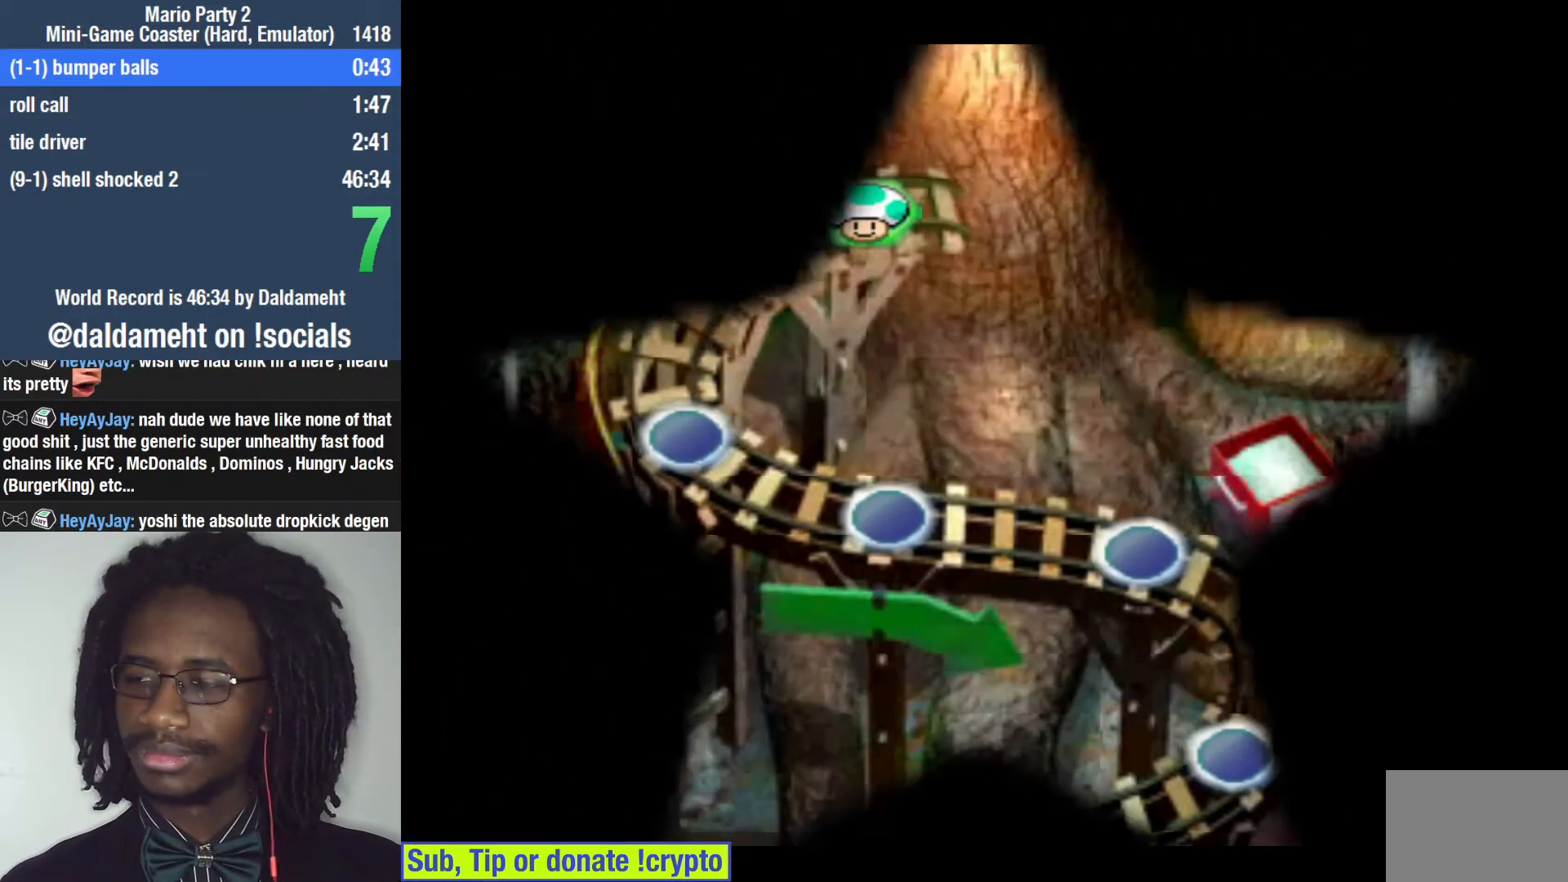
{"buttons": [], "left_stick": "center", "right_stick": "center", "events": [[100, "left_stick", "down"], [200, "left_stick", "left"], [300, "left_stick", "center"]]}
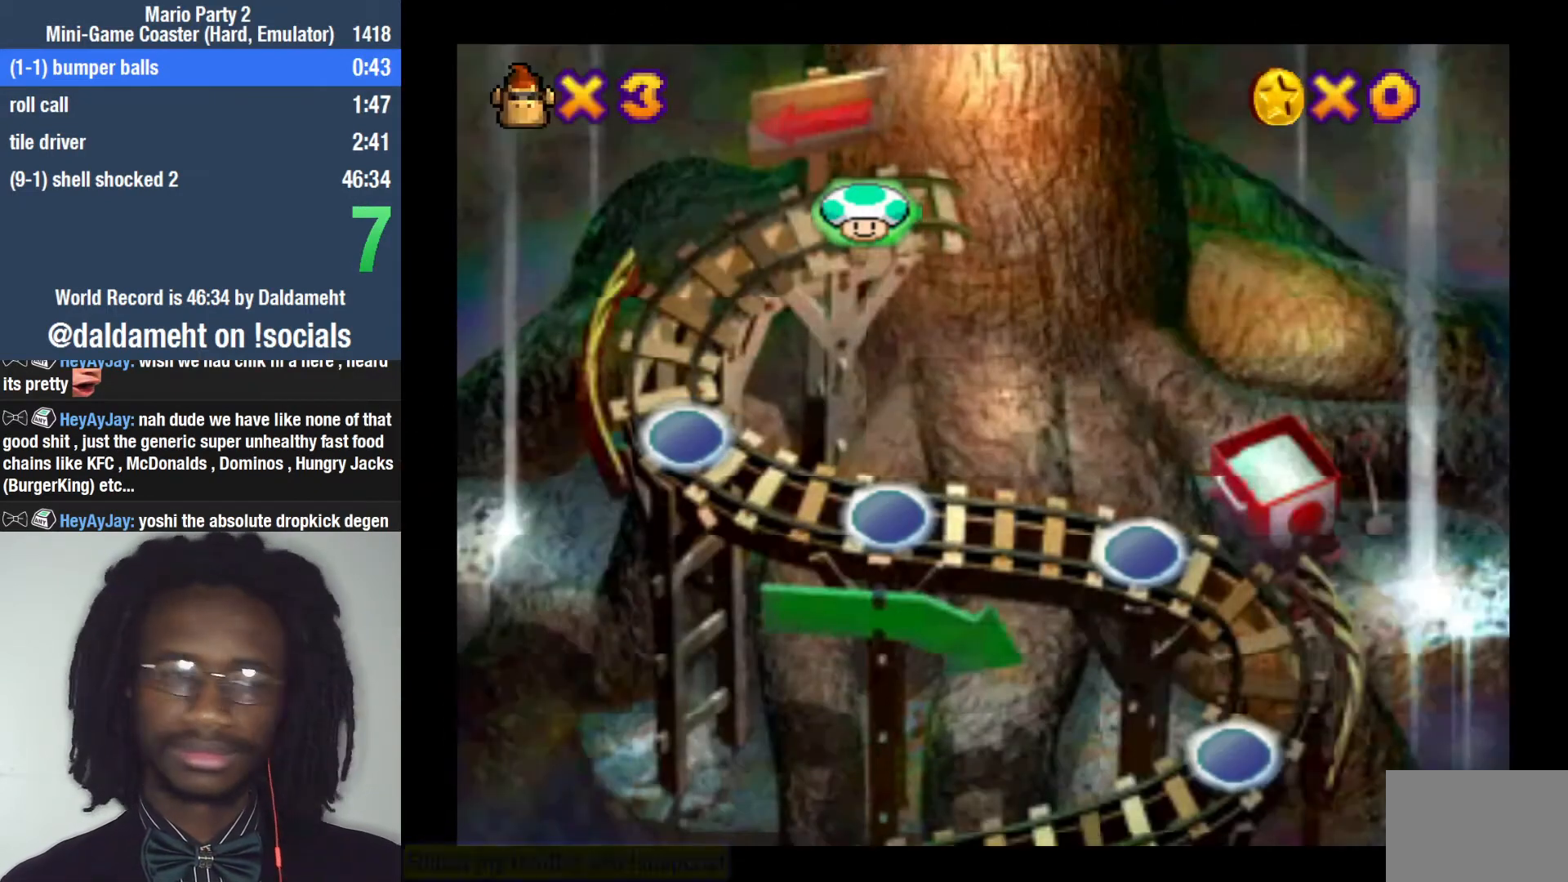
{"buttons": [], "left_stick": "center", "right_stick": "center", "events": []}
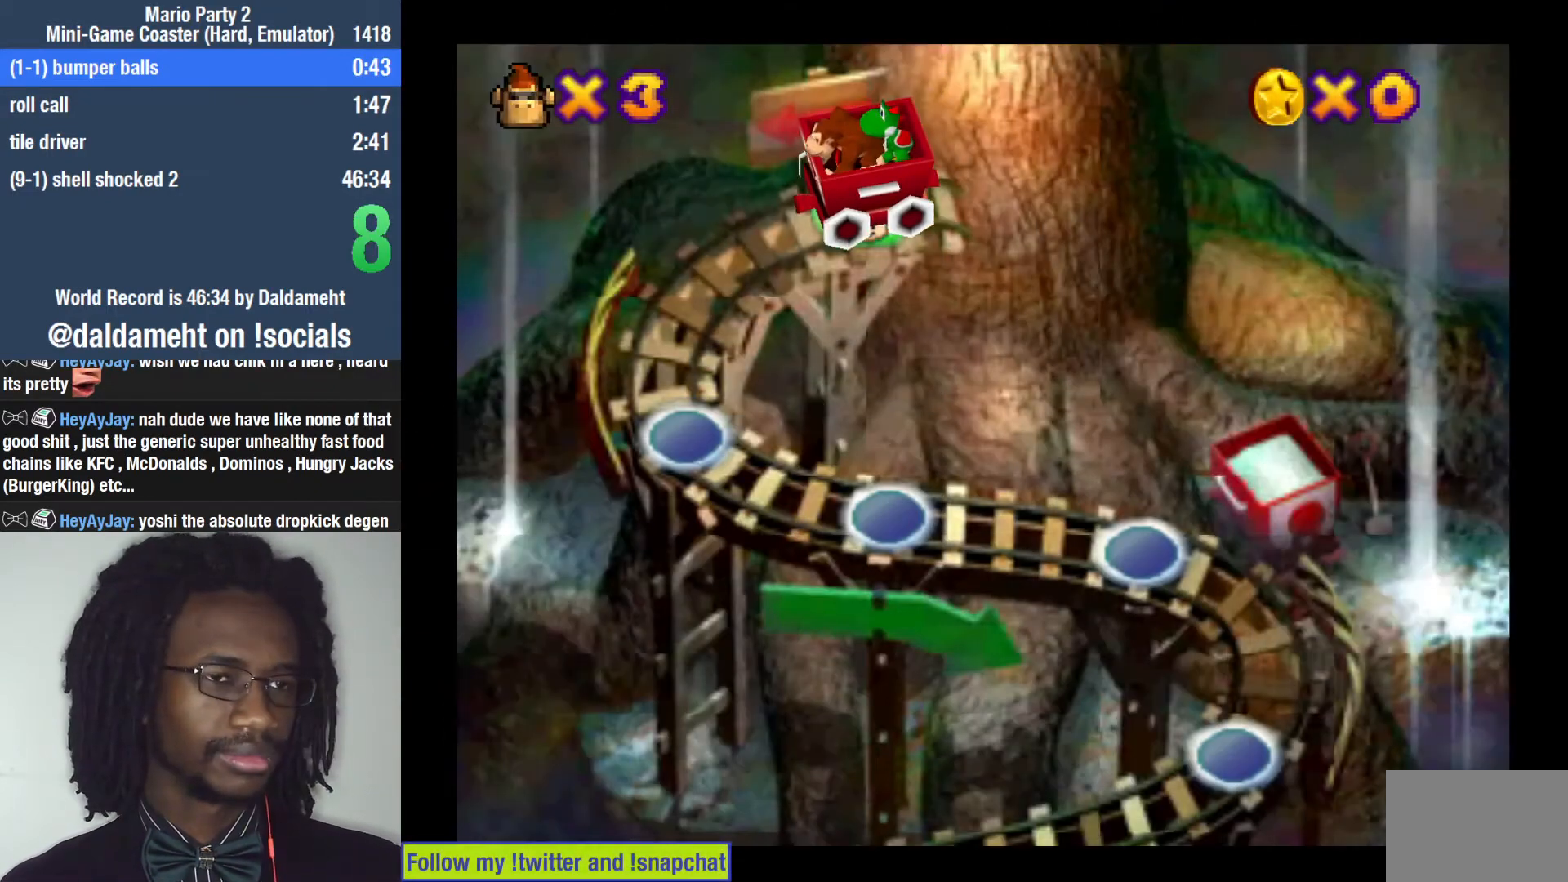
{"buttons": [], "left_stick": "center", "right_stick": "center", "events": [[367, "left_stick", "right"], [500, "left_stick", "center"]]}
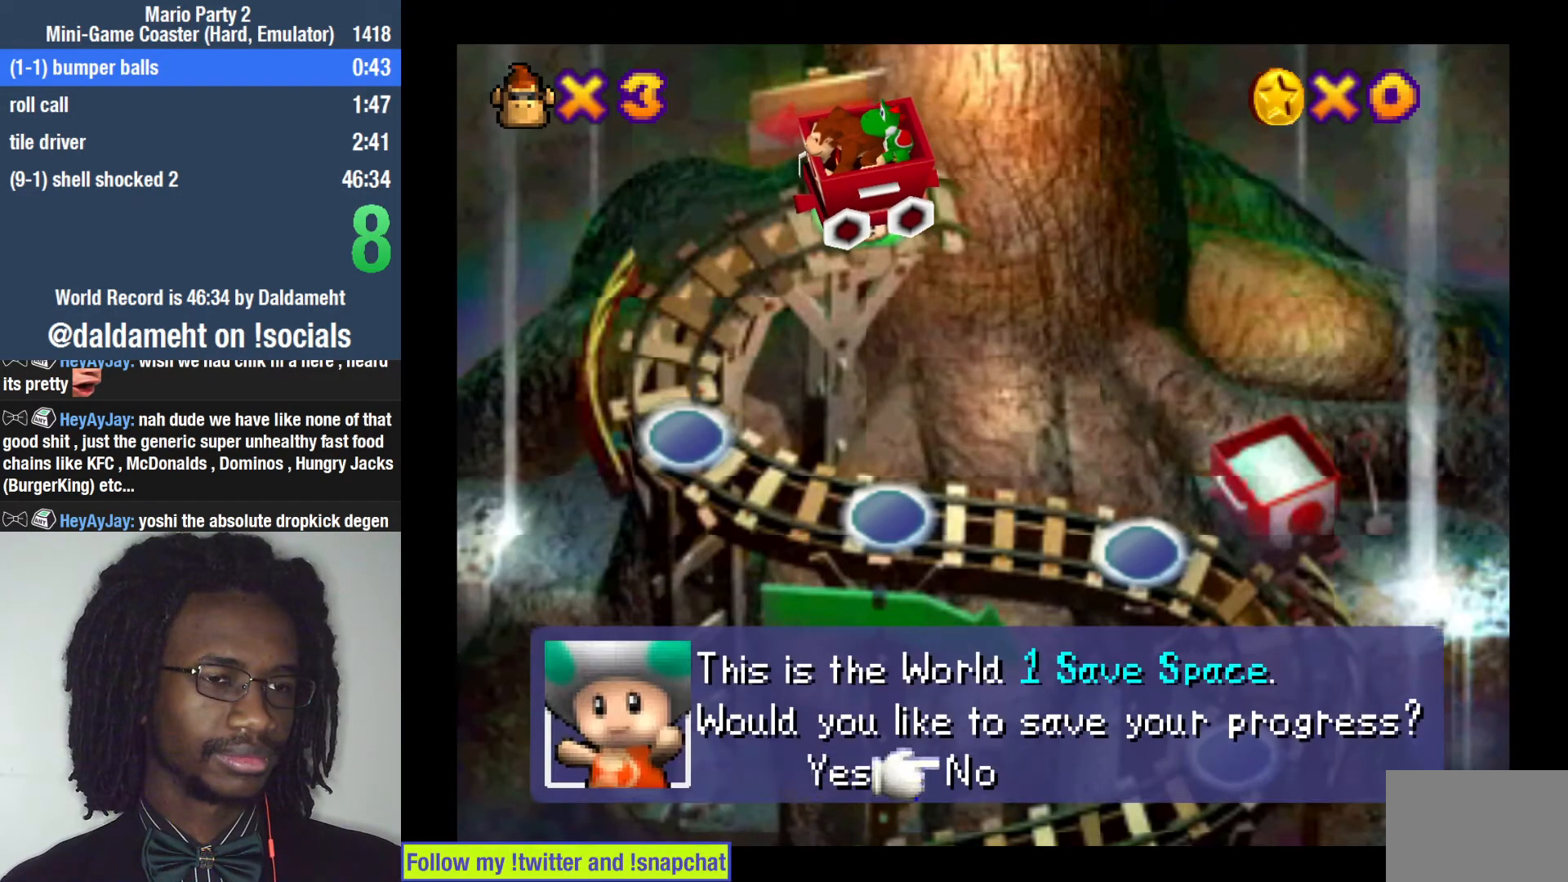
{"buttons": [], "left_stick": "center", "right_stick": "center", "events": [[167, "SQUARE", "down"], [267, "SQUARE", "up"], [433, "SQUARE", "down"], [500, "SQUARE", "up"]]}
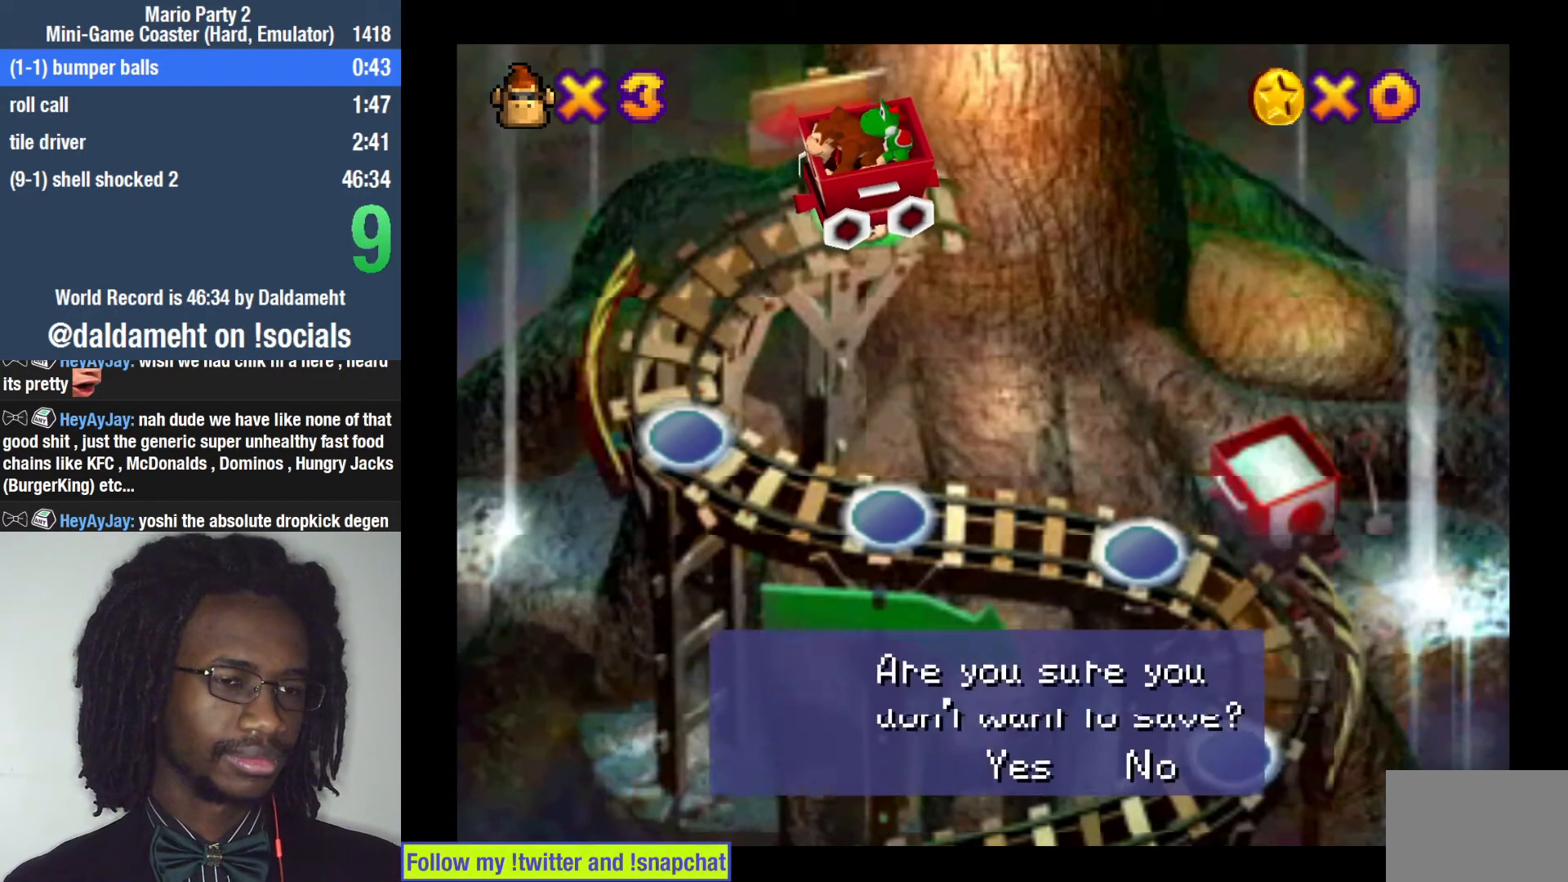
{"buttons": ["SQUARE"], "left_stick": "center", "right_stick": "center", "events": [[33, "SQUARE", "down"], [100, "SQUARE", "up"], [267, "SQUARE", "down"], [300, "SQUARE", "up"], [367, "SQUARE", "down"], [433, "SQUARE", "up"], [500, "SQUARE", "down"]]}
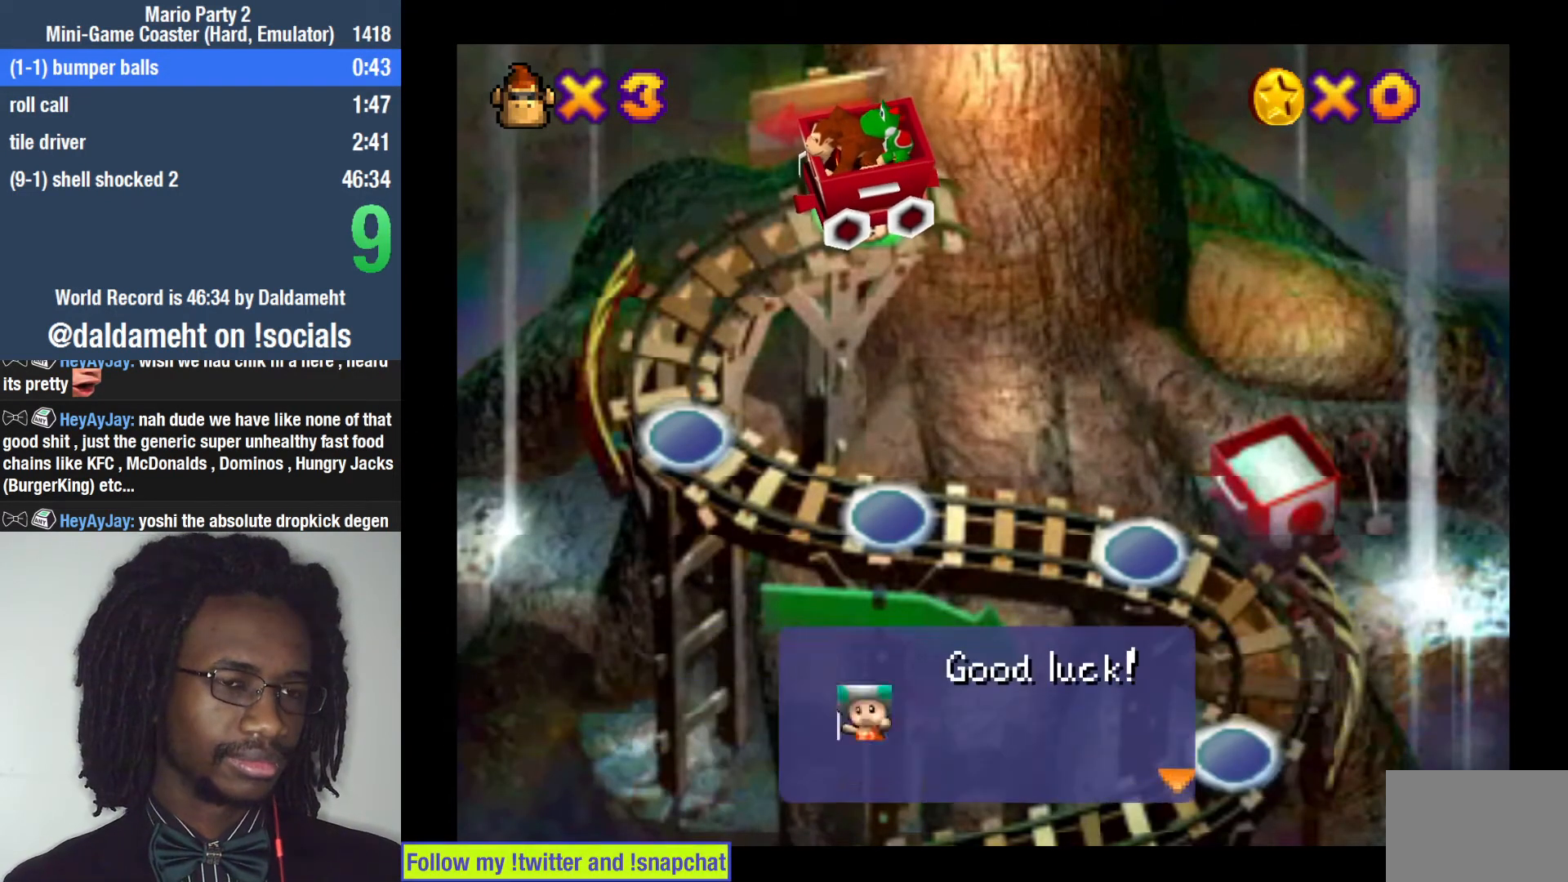
{"buttons": [], "left_stick": "center", "right_stick": "center", "events": [[33, "SQUARE", "up"], [333, "SQUARE", "down"], [367, "SQUARE", "up"], [433, "SQUARE", "down"], [467, "SQUARE", "up"]]}
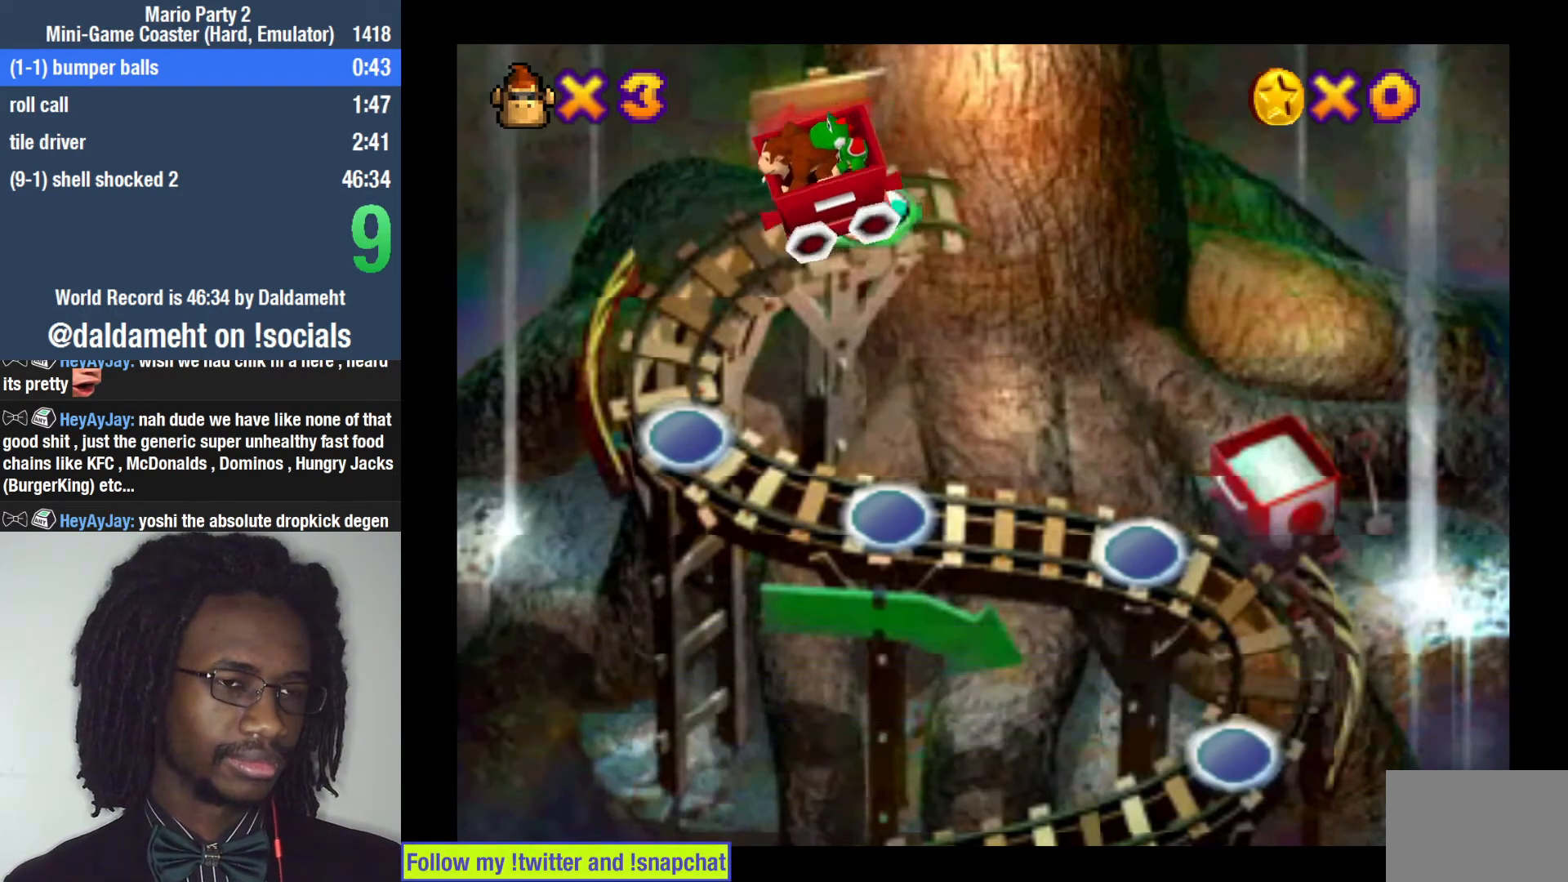
{"buttons": [], "left_stick": "center", "right_stick": "center", "events": []}
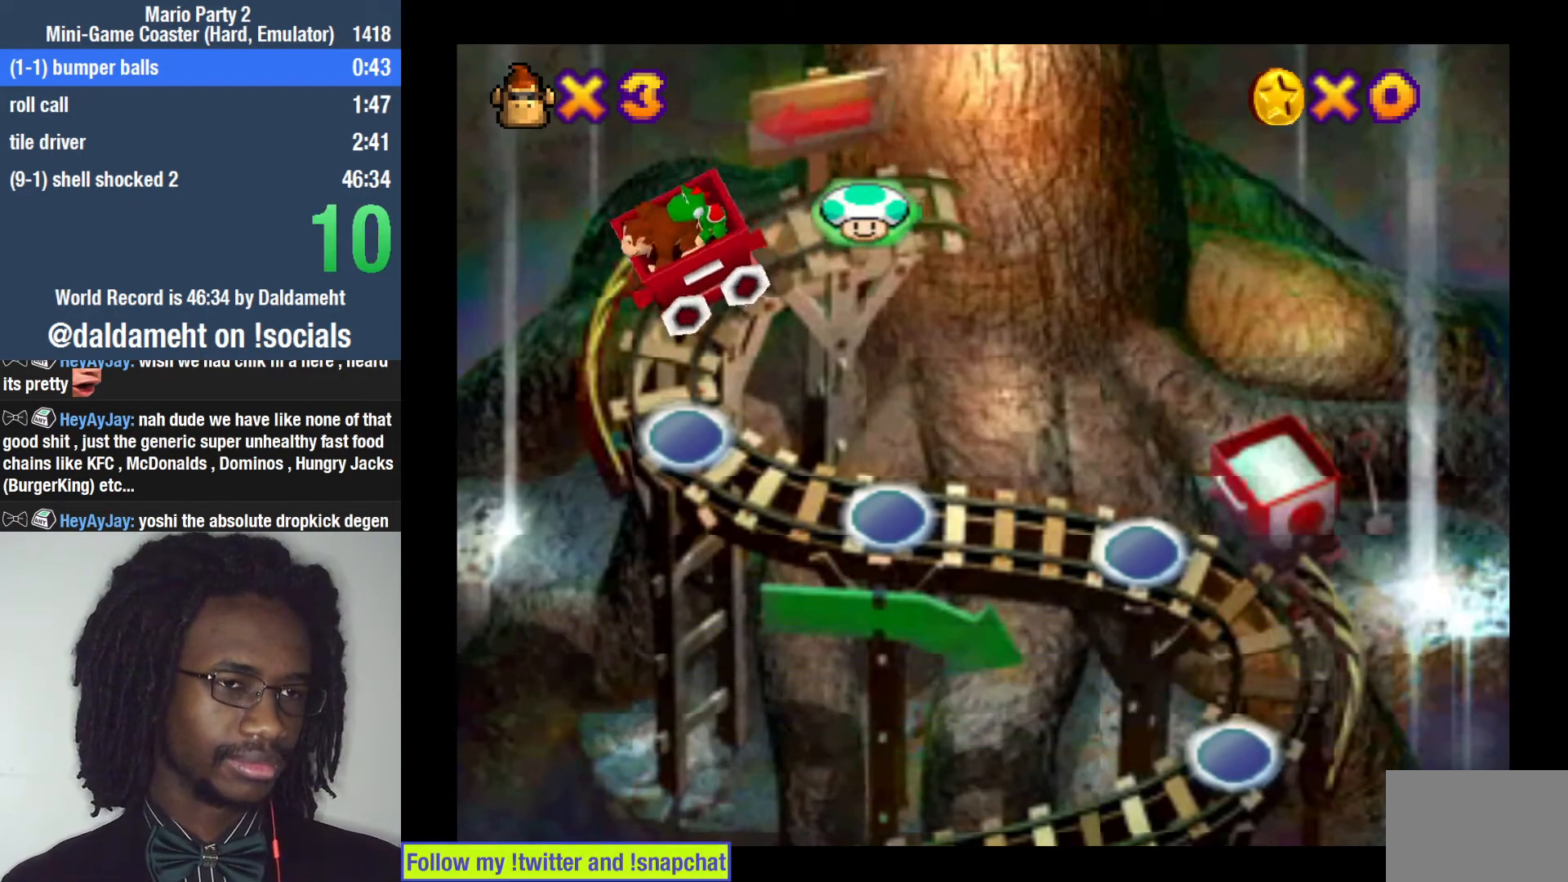
{"buttons": [], "left_stick": "center", "right_stick": "center", "events": []}
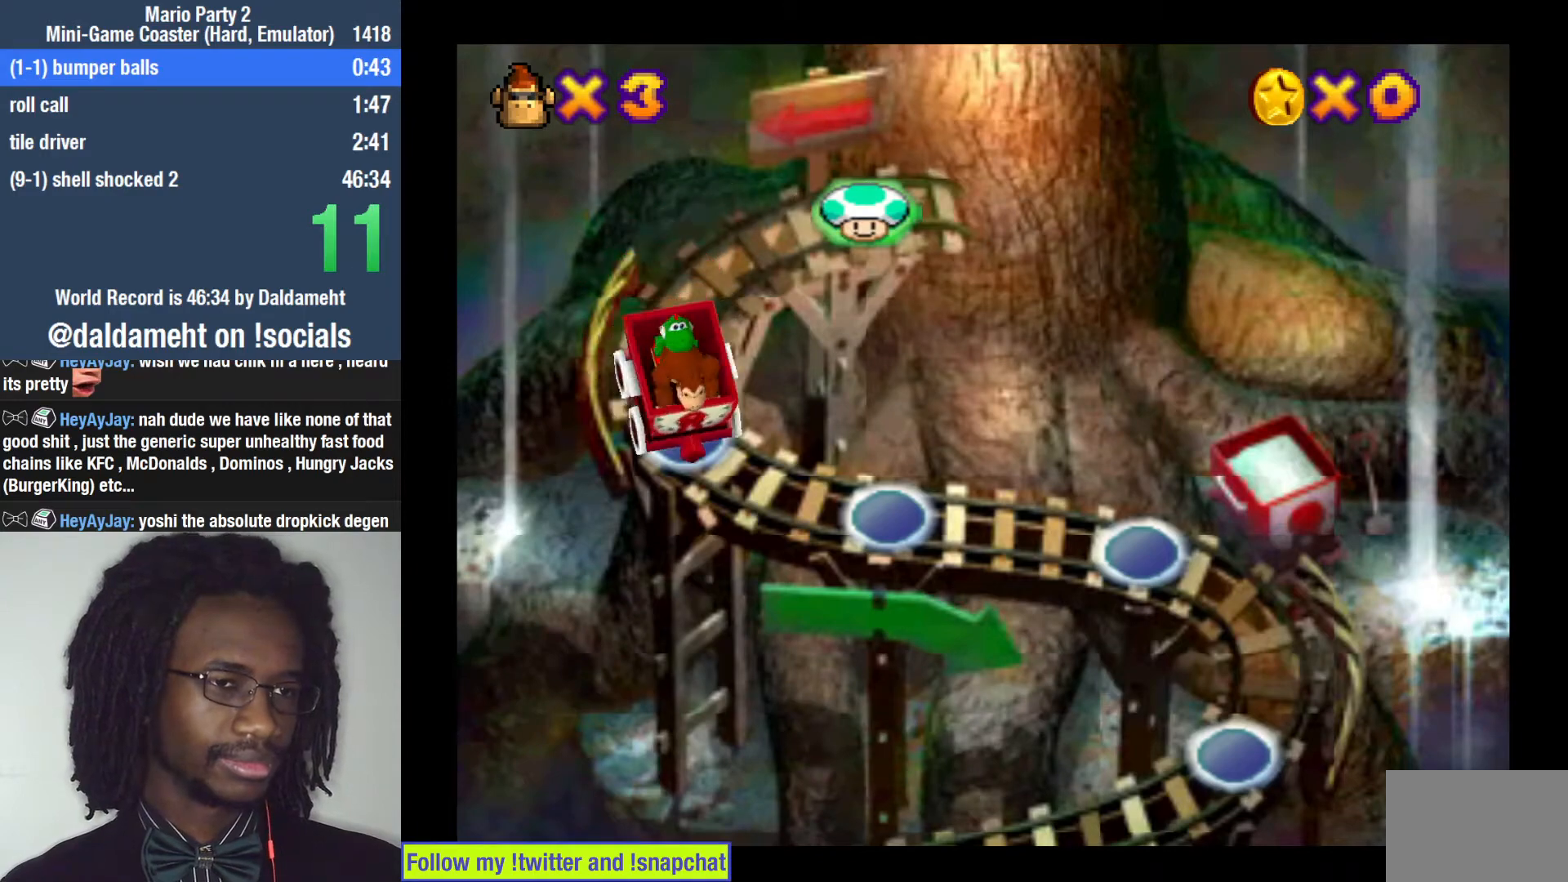
{"buttons": [], "left_stick": "center", "right_stick": "center", "events": [[67, "SQUARE", "down"], [167, "SQUARE", "up"], [233, "SQUARE", "down"], [300, "SQUARE", "up"], [400, "SQUARE", "down"], [467, "SQUARE", "up"]]}
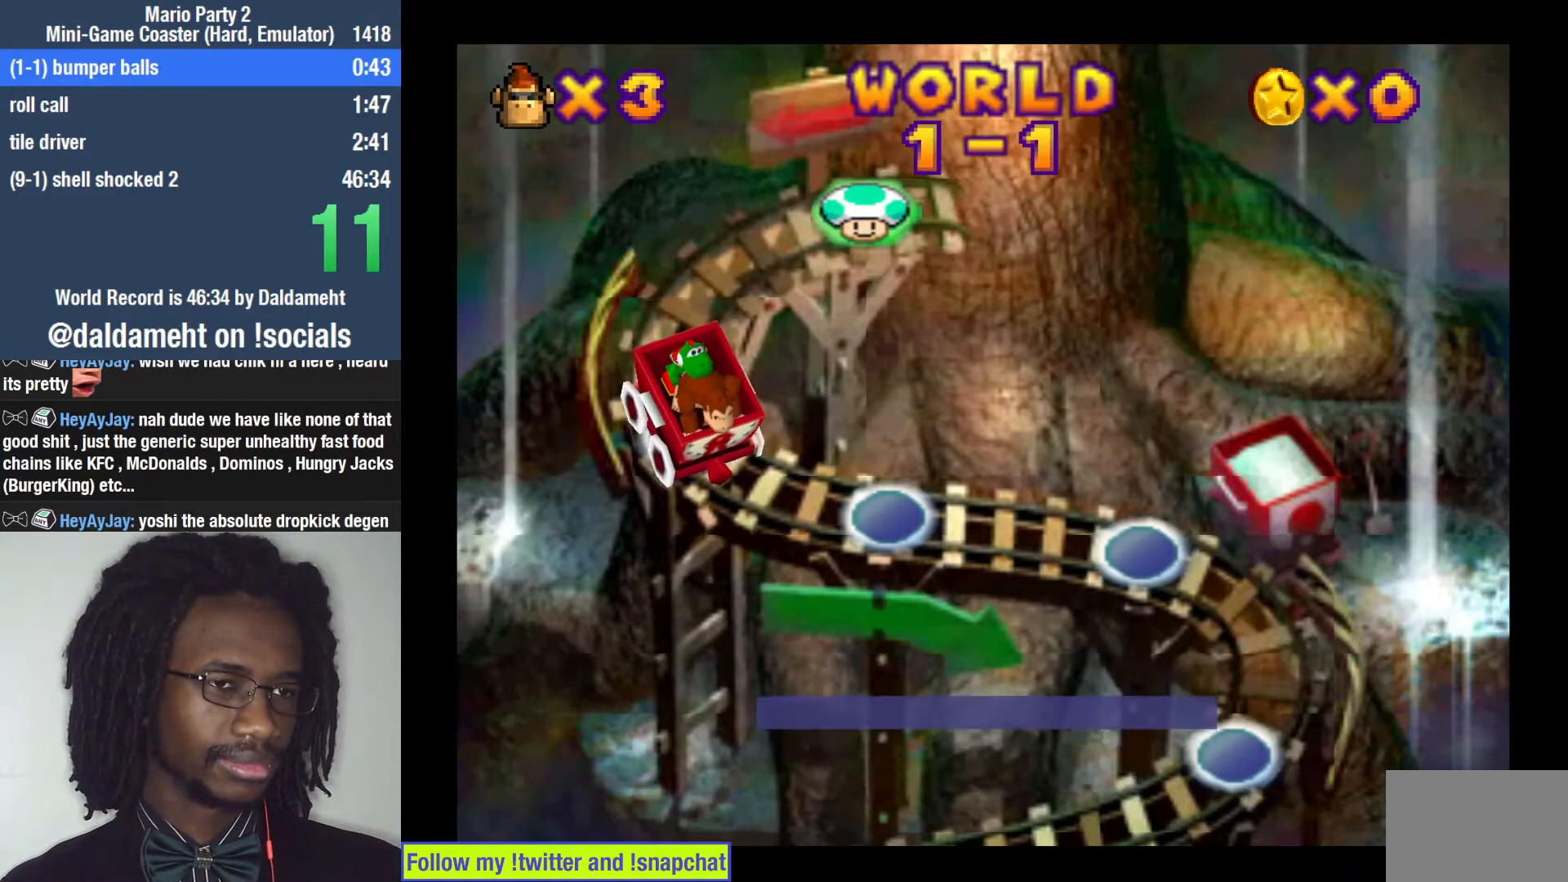
{"buttons": [], "left_stick": "center", "right_stick": "center", "events": [[33, "SQUARE", "down"], [100, "SQUARE", "up"], [200, "SQUARE", "down"], [233, "SQUARE", "up"]]}
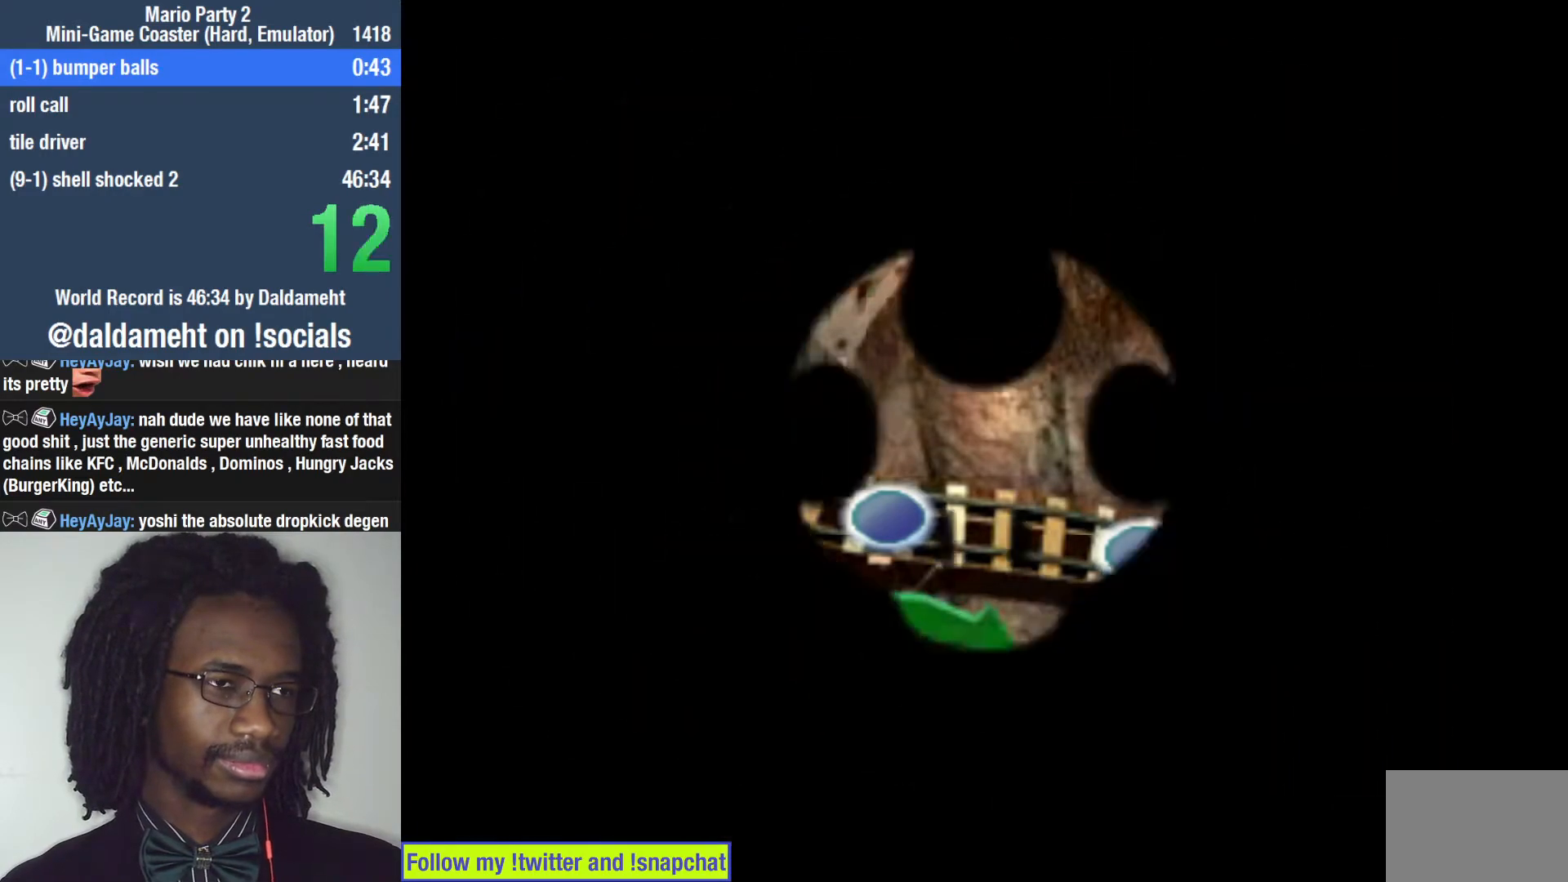
{"buttons": ["R2"], "left_stick": "center", "right_stick": "center", "events": [[233, "R2", "down"], [300, "L2", "down"], [367, "R2", "up"], [433, "L2", "up"], [467, "R2", "down"]]}
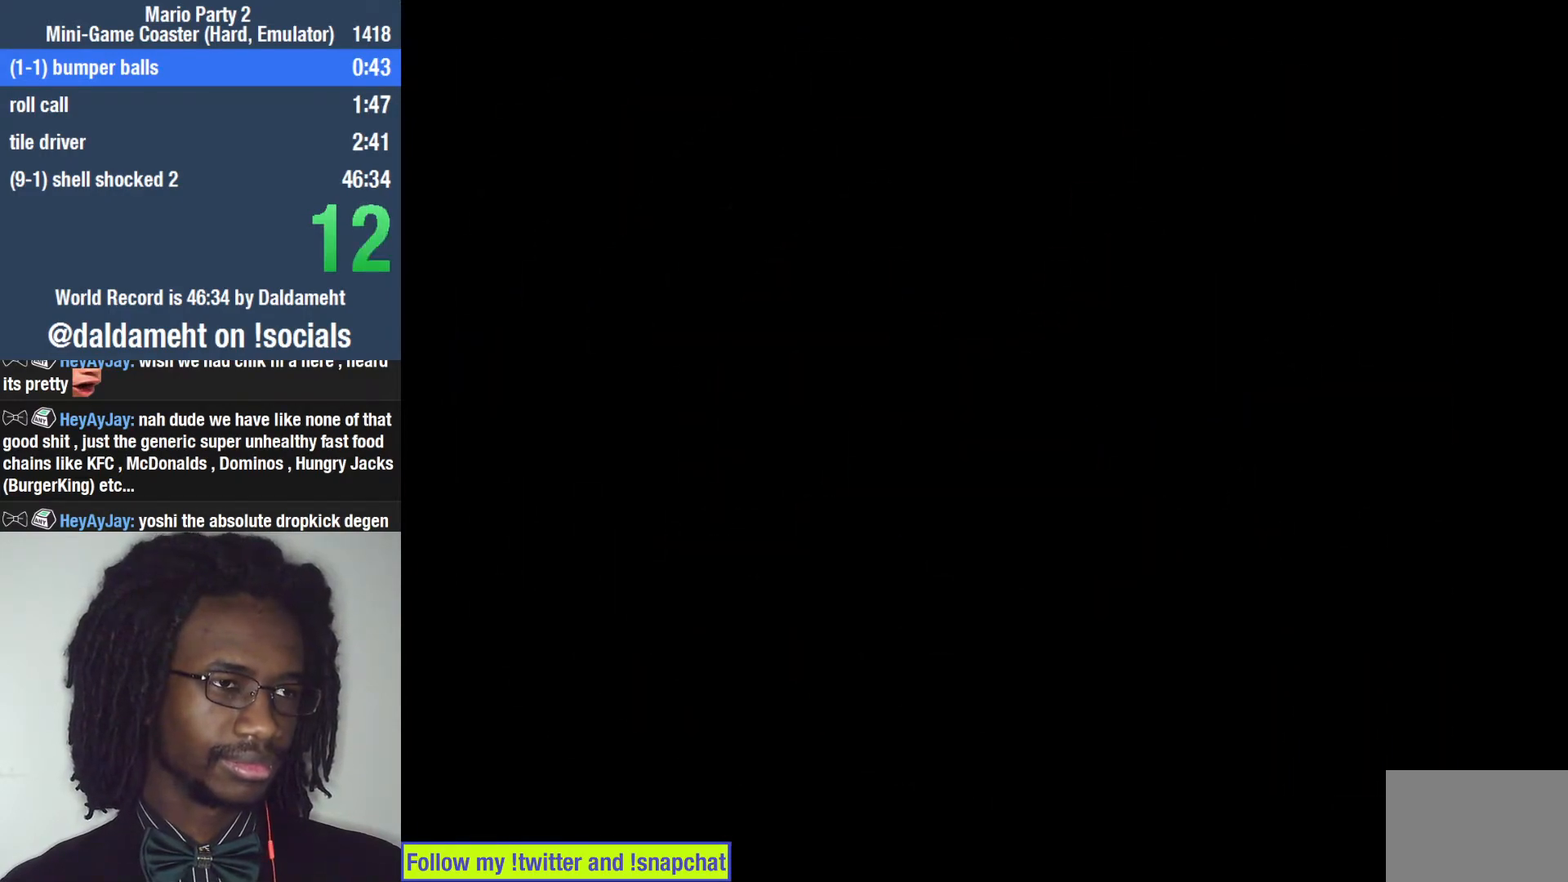
{"buttons": ["R2"], "left_stick": "center", "right_stick": "center", "events": [[67, "L2", "down"], [100, "R2", "up"], [200, "L2", "up"], [200, "R2", "down"], [300, "L2", "down"], [333, "R2", "up"], [433, "L2", "up"], [433, "R2", "down"]]}
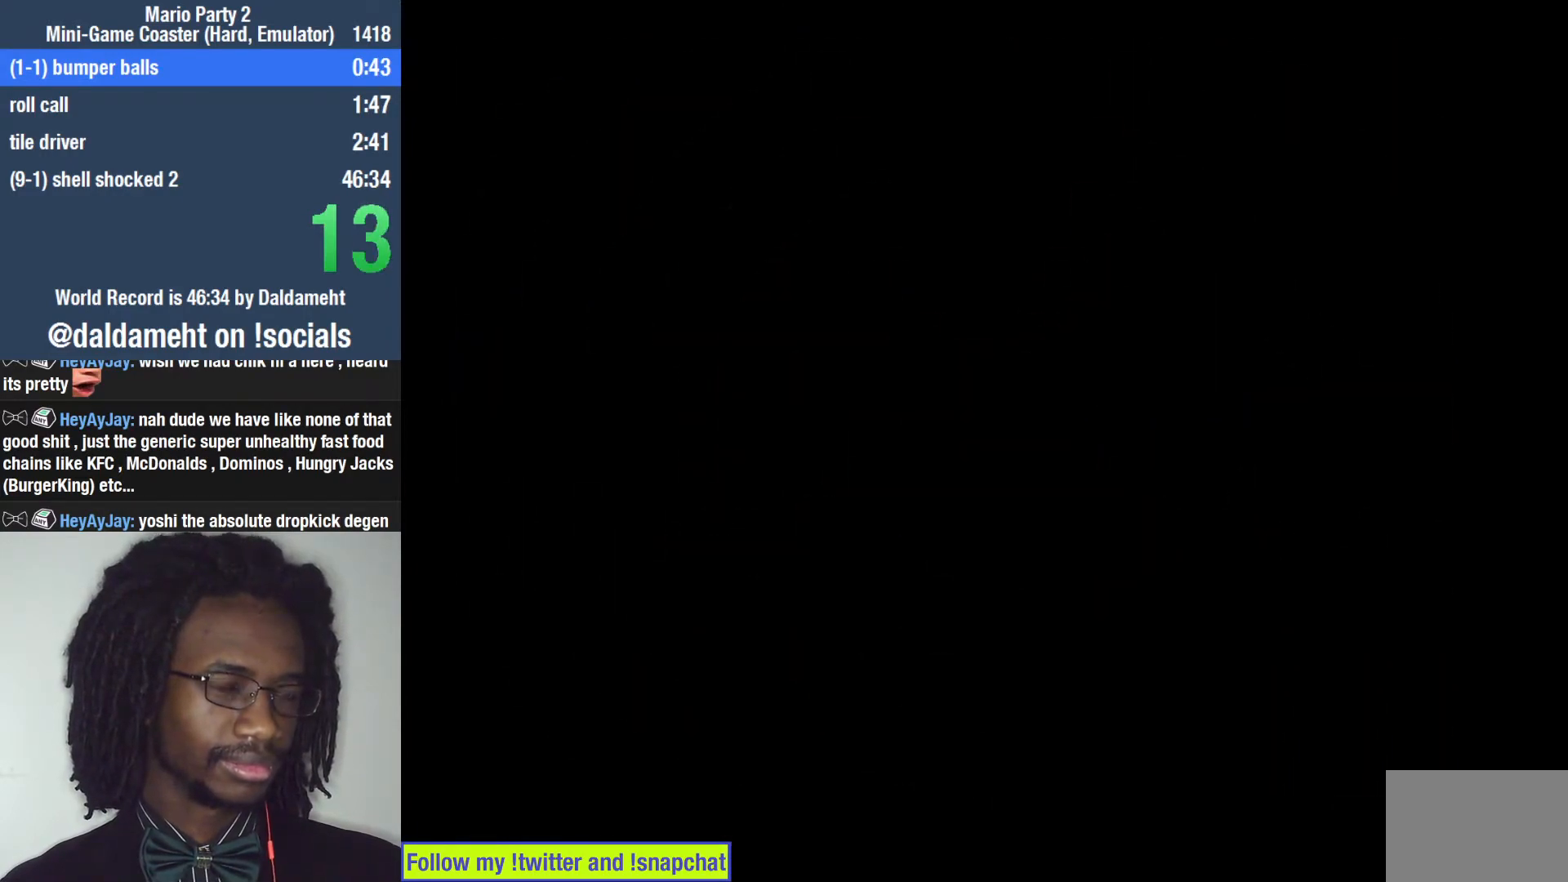
{"buttons": [], "left_stick": "center", "right_stick": "center", "events": [[33, "R2", "up"], [67, "L2", "down"], [167, "L2", "up"], [167, "R2", "down"], [267, "R2", "up"], [333, "L2", "down"], [400, "R2", "down"], [433, "L2", "up"], [500, "R2", "up"]]}
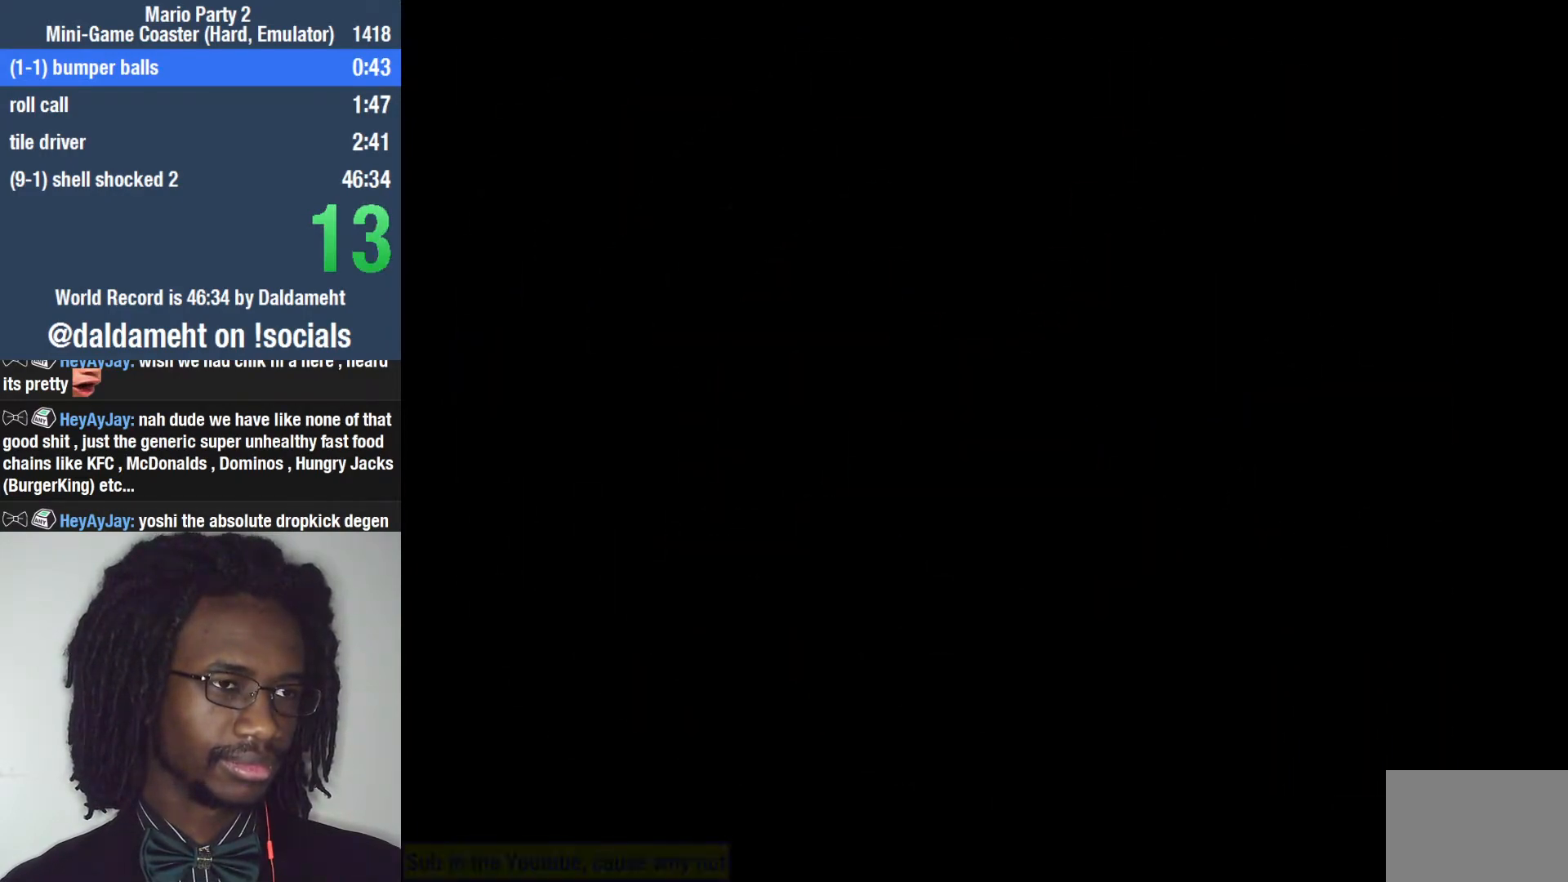
{"buttons": [], "left_stick": "center", "right_stick": "center", "events": [[67, "L2", "down"], [133, "R2", "down"], [200, "L2", "up"], [267, "R2", "up"], [367, "L2", "down"], [467, "L2", "up"]]}
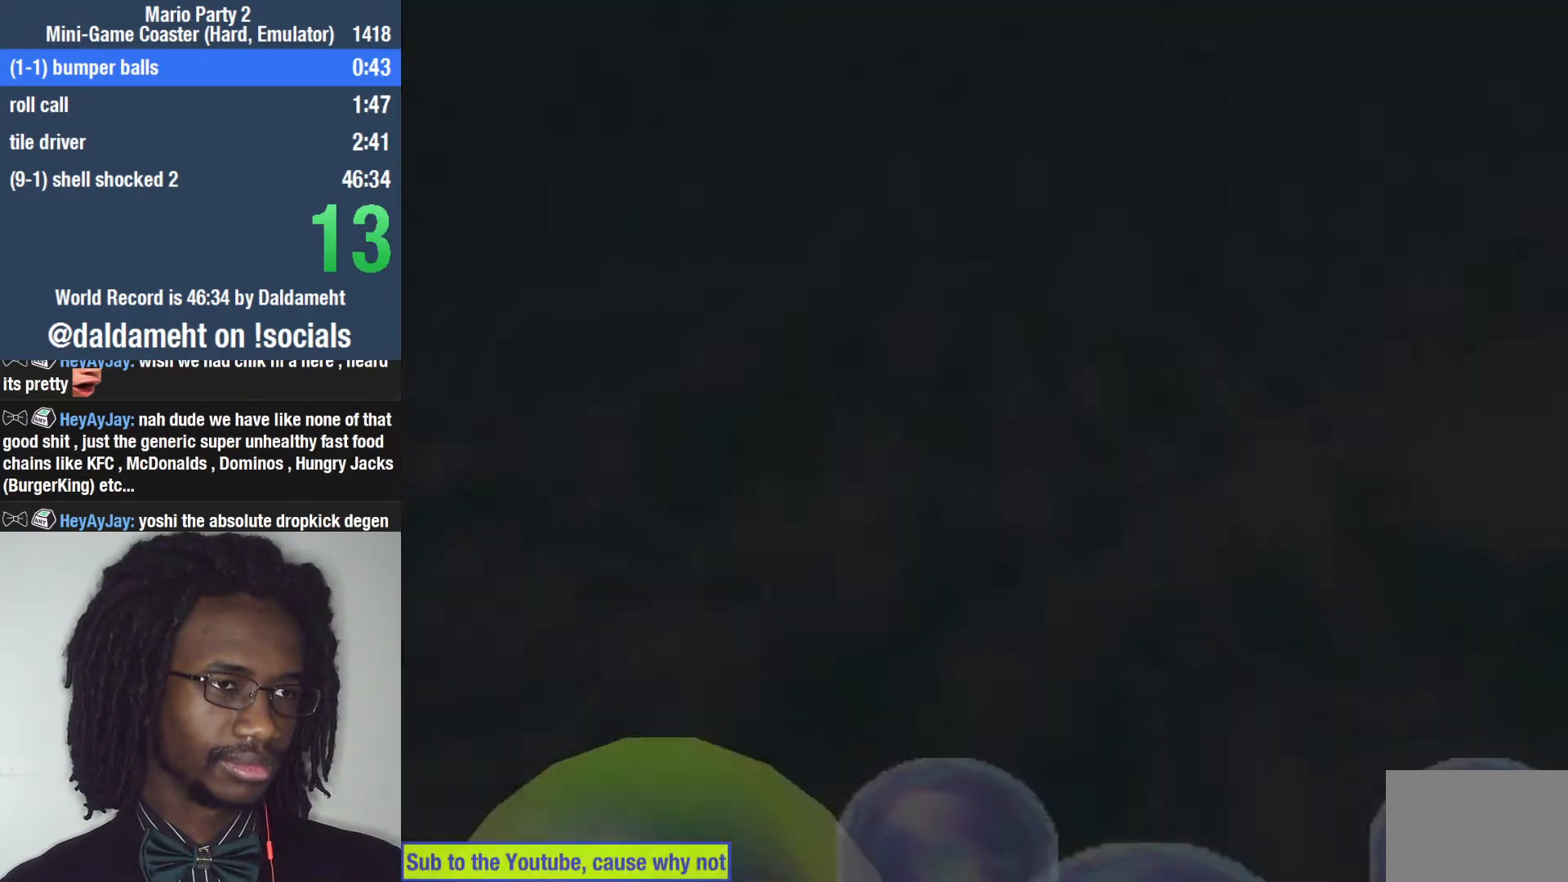
{"buttons": [], "left_stick": "center", "right_stick": "center", "events": []}
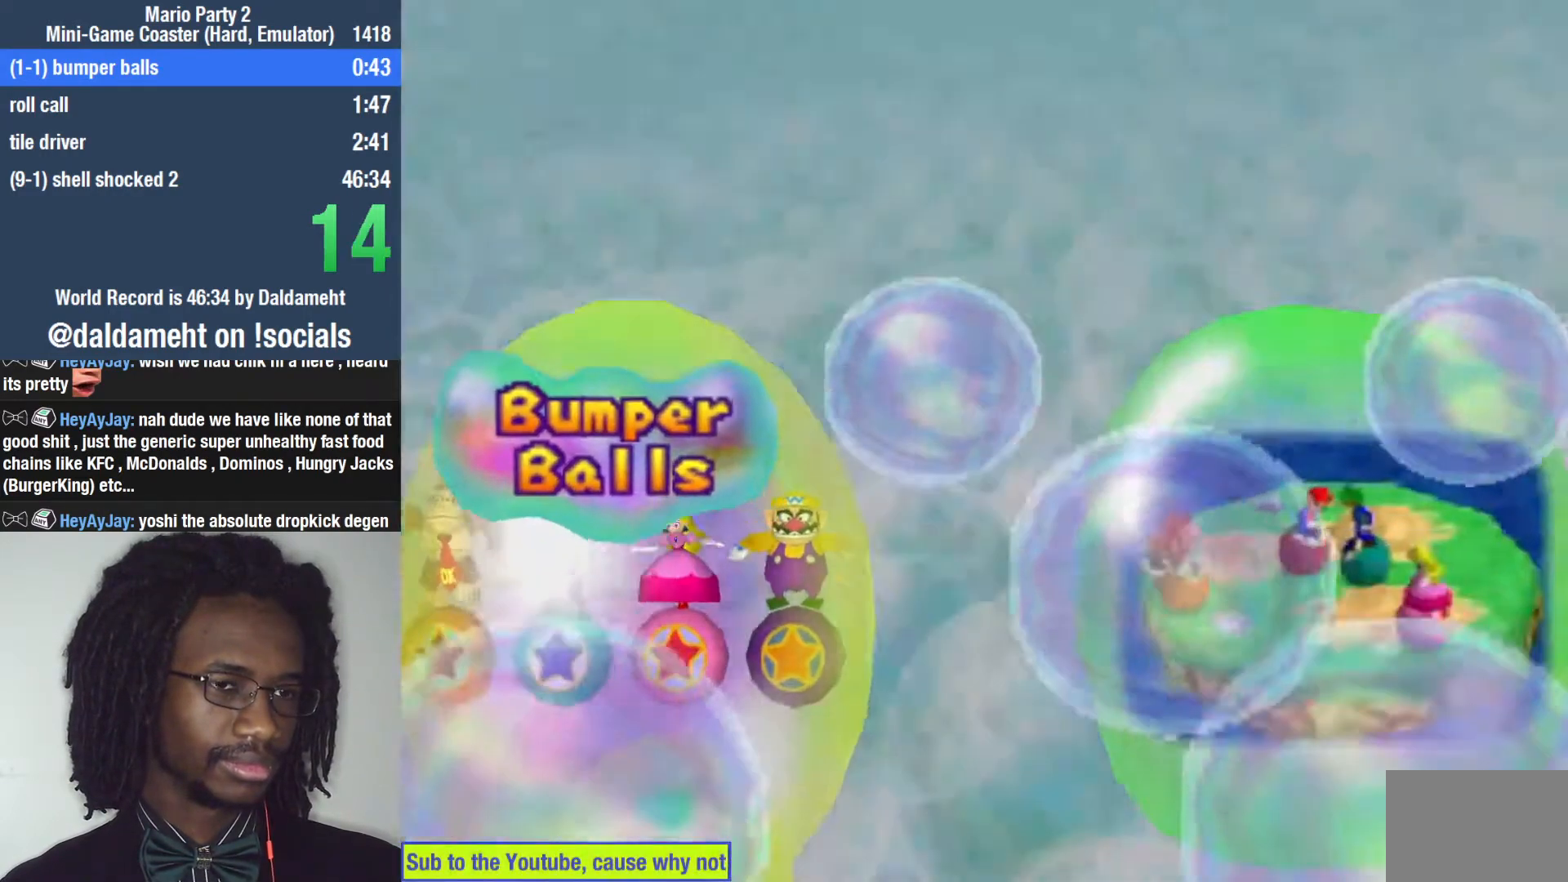
{"buttons": [], "left_stick": "center", "right_stick": "center", "events": []}